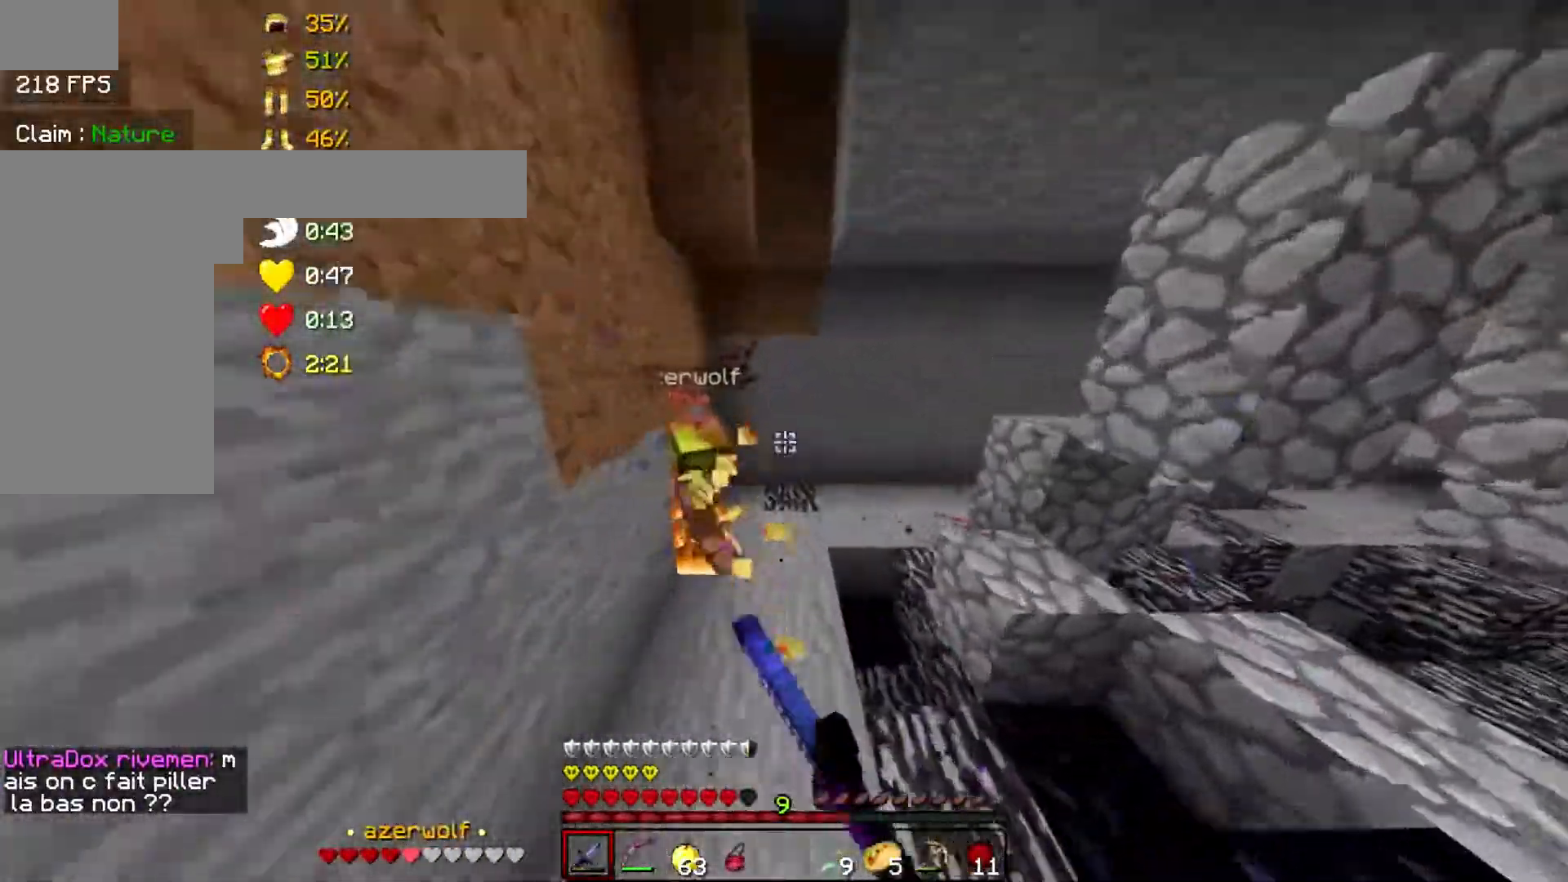
Gameplay with keyboard and mouse; each line is a JSON object with the keys and mouse buttons held at the frame after it. "events" lists presses ("down") and releases ("up") of "a", "d", "s", "space", "w", "mouse_left" and "mouse_right" between this image and that frame as [ms after this image, input, new state], when the widget could be followed in between. "mouse_left", "mouse_right" = the "left", "right" buttons of the "mouse" list. No other keys are recorded. Fast repeated clicks can show as one long hold. Mouse movement is not recorded.
{"keys": ["d", "s", "space"], "mouse": ["left"], "events": [[33, "mouse_left", "up"], [83, "mouse_left", "down"], [133, "mouse_left", "up"], [333, "a", "up"], [333, "mouse_left", "down"], [333, "space", "down"], [333, "w", "up"], [483, "d", "down"], [483, "s", "down"]]}
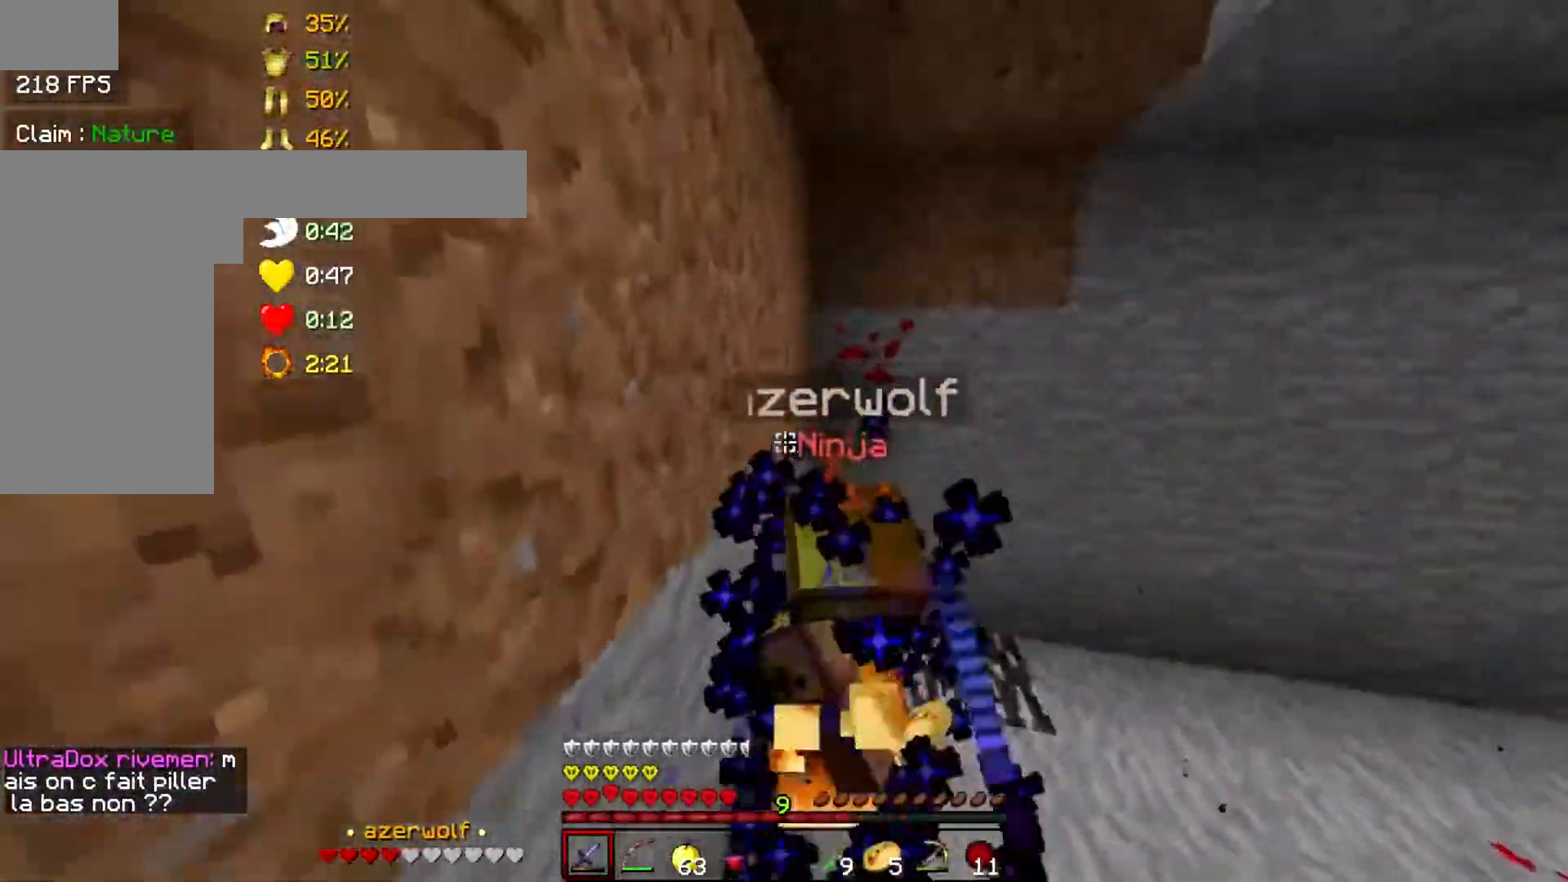
{"keys": ["d", "w"], "mouse": [], "events": [[33, "mouse_left", "up"], [83, "mouse_left", "down"], [133, "mouse_left", "up"], [183, "mouse_left", "down"], [233, "mouse_left", "up"], [233, "s", "up"], [283, "mouse_left", "down"], [333, "mouse_left", "up"], [333, "w", "down"], [433, "mouse_left", "down"], [483, "mouse_left", "up"], [483, "space", "up"]]}
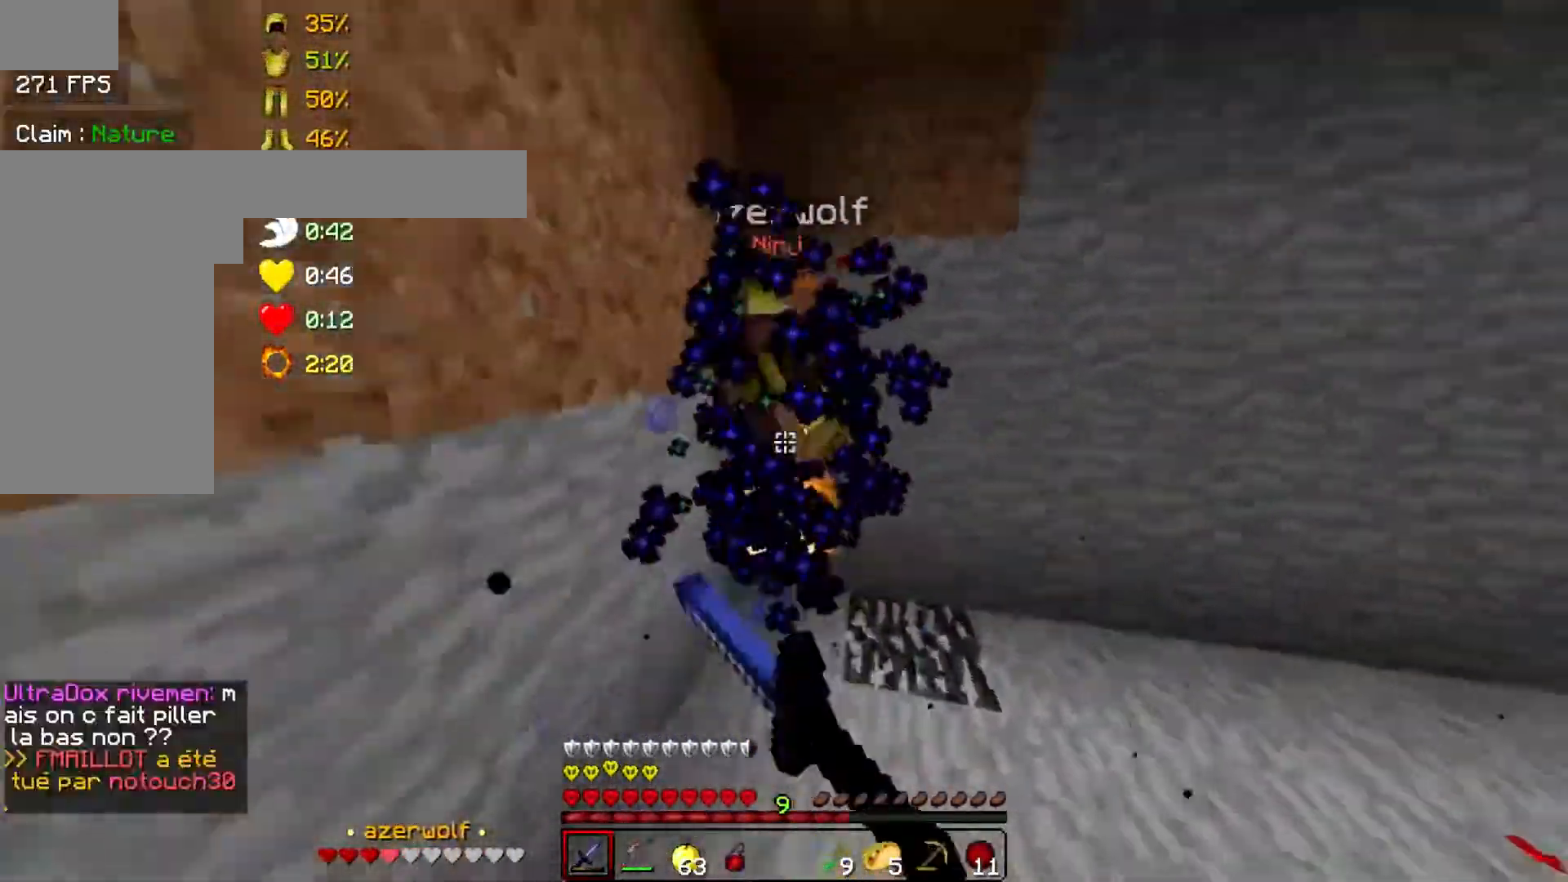
{"keys": ["w"], "mouse": ["left"], "events": [[33, "d", "up"], [133, "mouse_left", "down"], [183, "mouse_left", "up"], [233, "mouse_left", "down"], [283, "mouse_left", "up"], [333, "mouse_left", "down"], [383, "mouse_left", "up"], [483, "mouse_left", "down"]]}
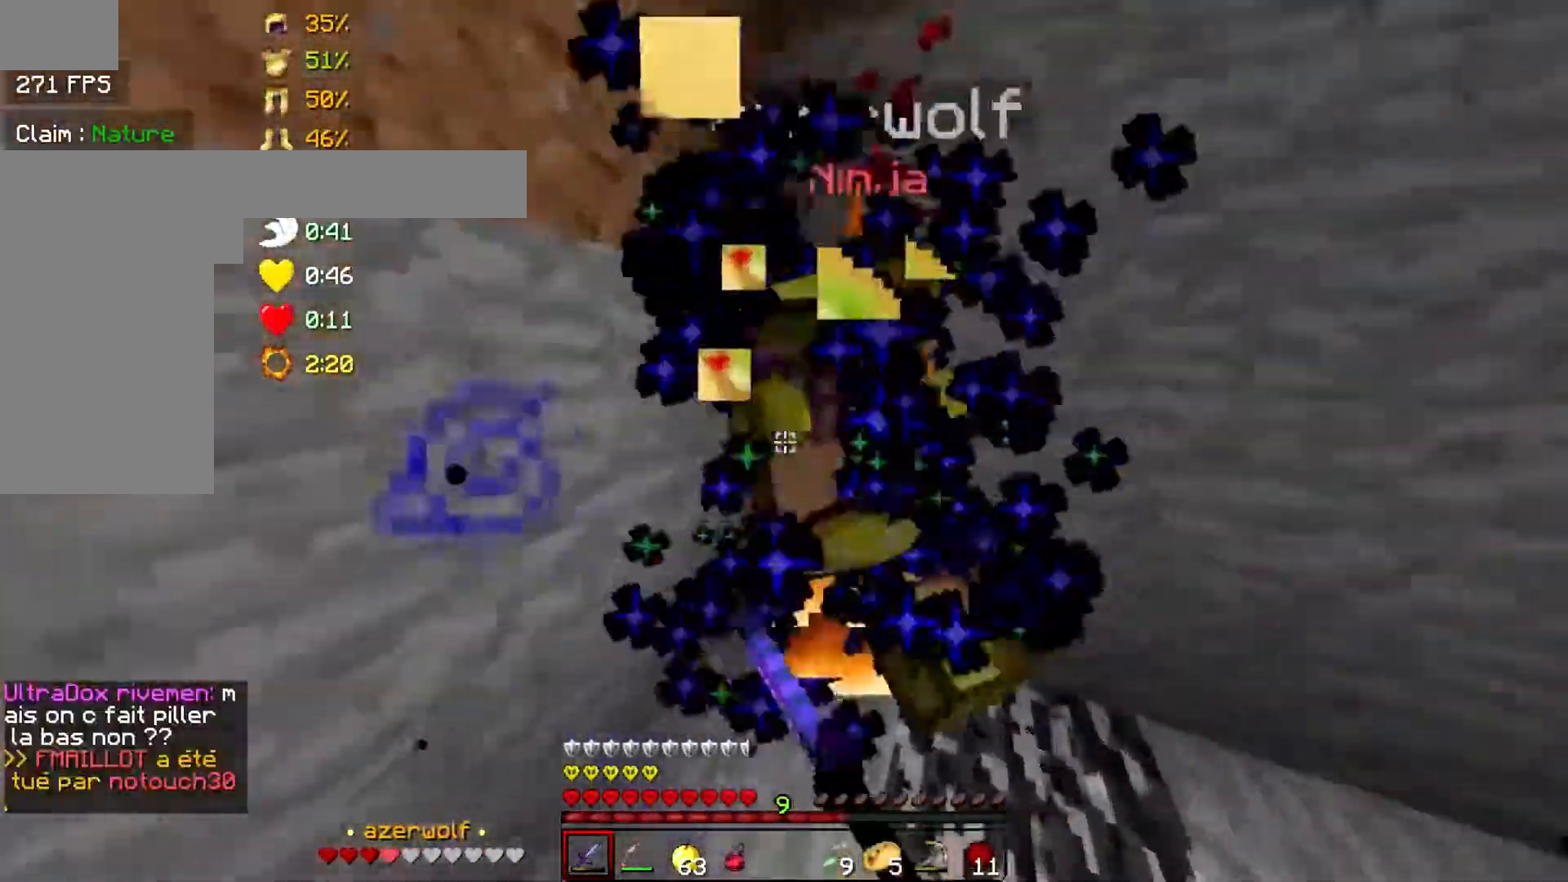
{"keys": ["s"], "mouse": ["left"], "events": [[33, "mouse_left", "up"], [83, "mouse_left", "down"], [133, "mouse_left", "up"], [183, "mouse_left", "down"], [233, "d", "down"], [233, "w", "up"], [283, "mouse_left", "up"], [333, "mouse_left", "down"], [400, "mouse_left", "up"], [400, "s", "down"], [433, "mouse_left", "down"], [483, "d", "up"]]}
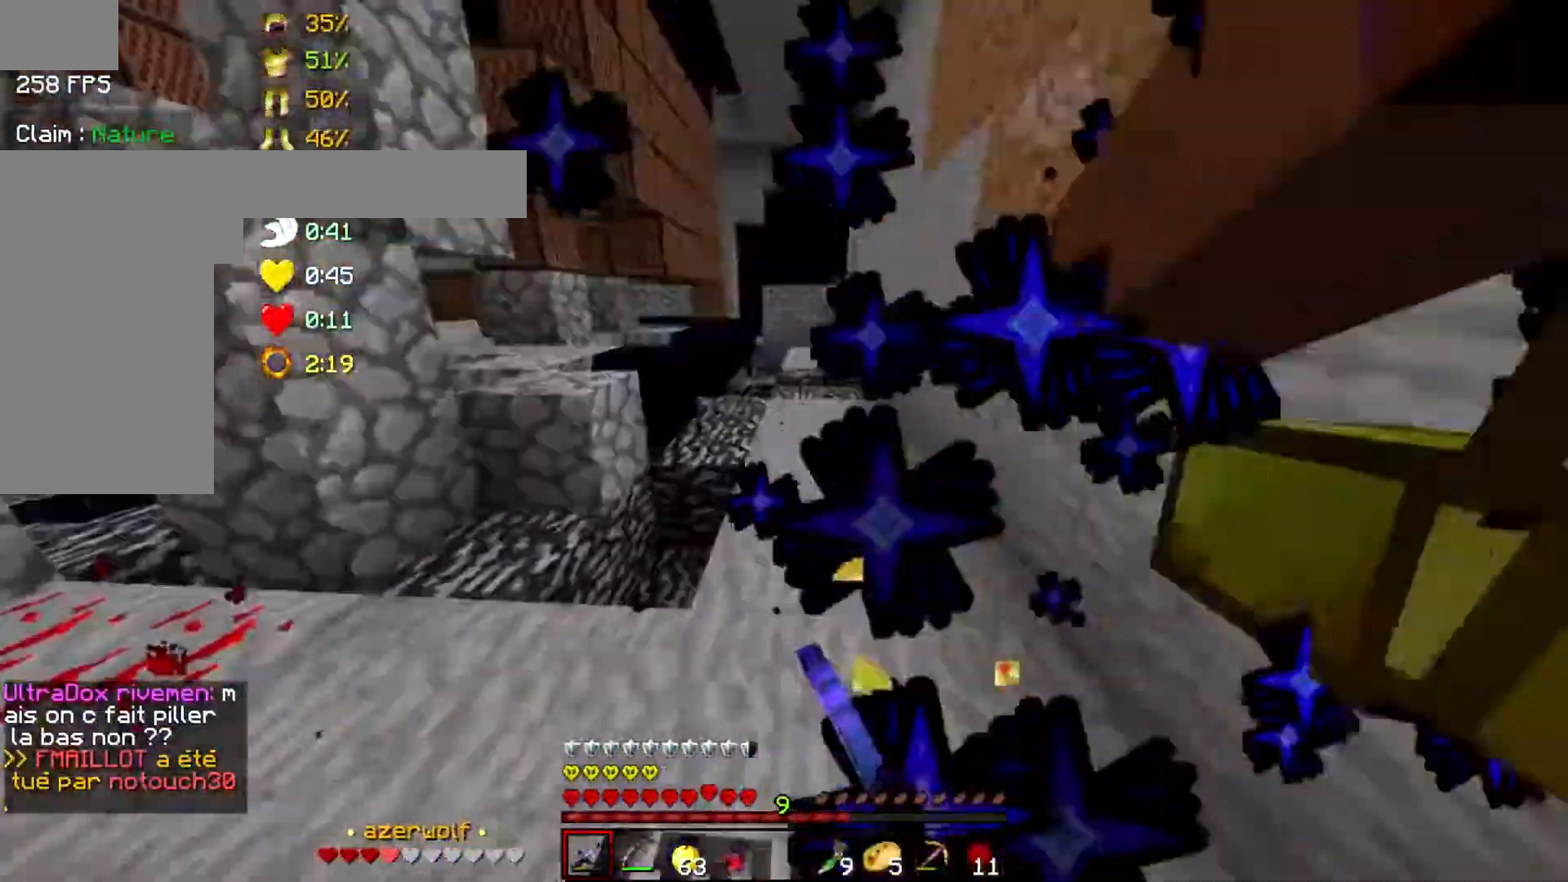
{"keys": ["d"], "mouse": [], "events": [[83, "mouse_left", "up"], [133, "a", "down"], [183, "mouse_left", "down"], [233, "mouse_left", "up"], [300, "a", "up"], [300, "d", "down"], [333, "mouse_left", "down"], [333, "s", "up"], [383, "mouse_left", "up"]]}
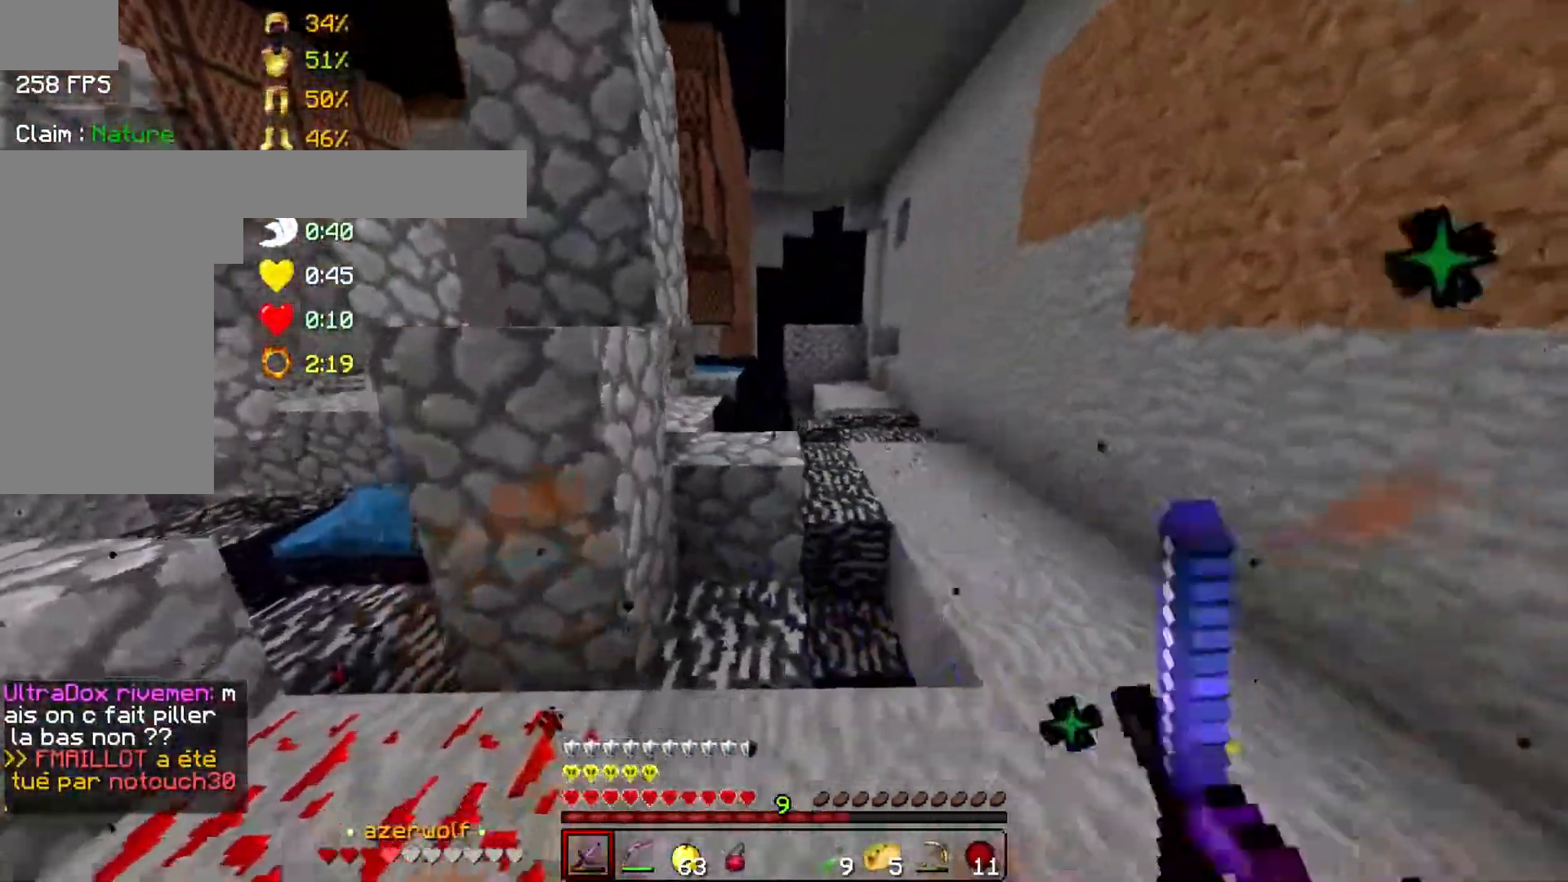
{"keys": ["w"], "mouse": [], "events": [[83, "d", "up"], [83, "w", "down"], [133, "mouse_left", "down"], [183, "a", "down"], [183, "mouse_right", "down"], [283, "mouse_left", "up"], [283, "mouse_right", "up"], [333, "a", "up"], [383, "mouse_left", "down"], [383, "mouse_right", "down"], [450, "mouse_left", "up"], [450, "mouse_right", "up"]]}
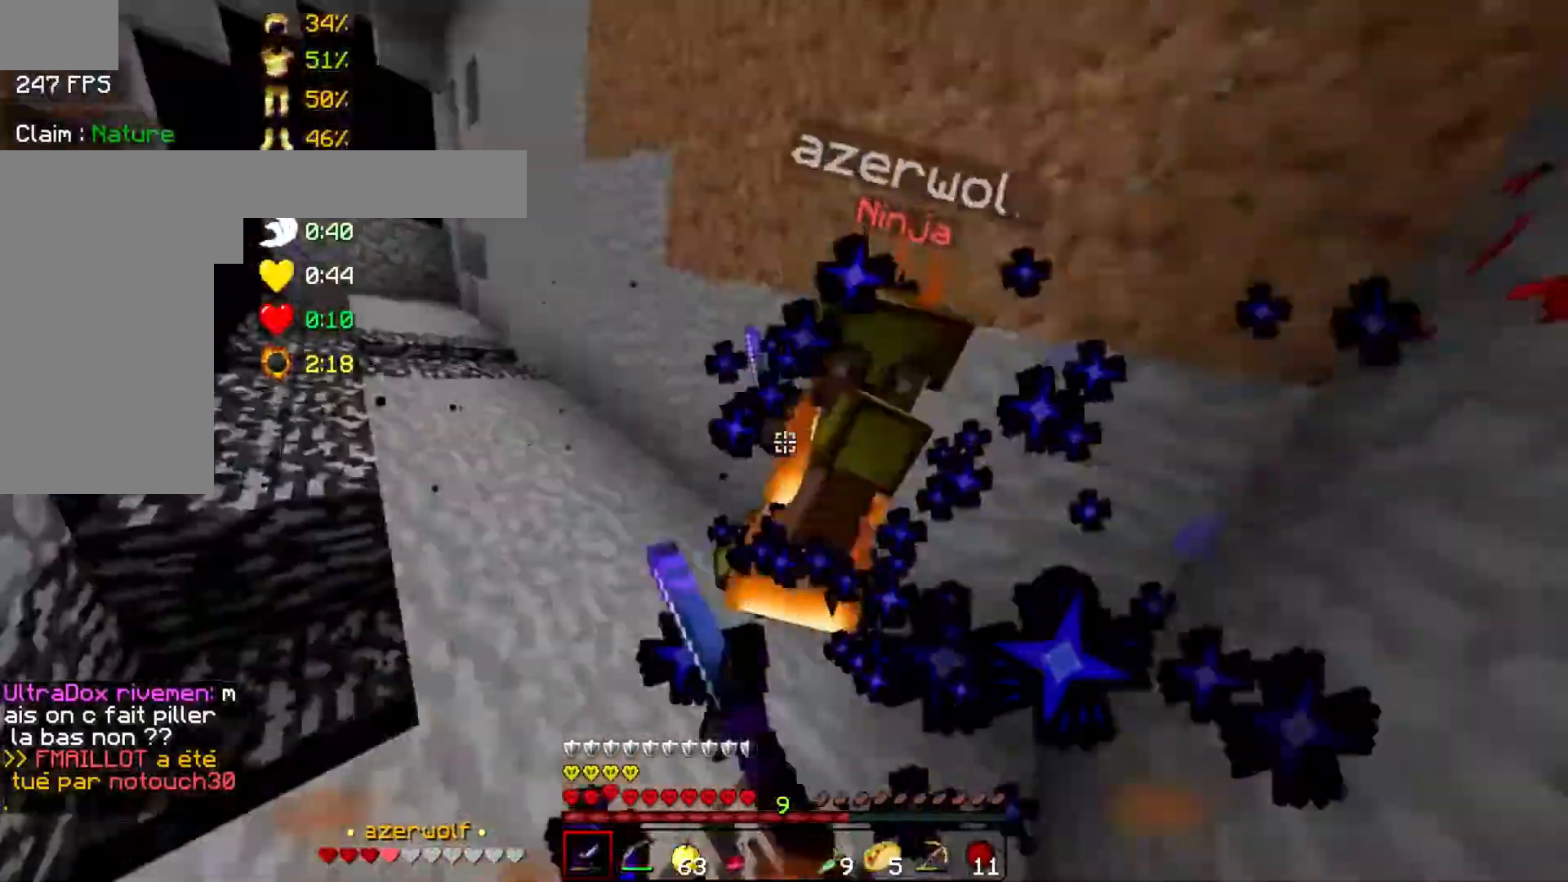
{"keys": ["w"], "mouse": [], "events": [[33, "mouse_left", "down"], [33, "mouse_right", "down"], [83, "a", "down"], [150, "a", "up"], [150, "mouse_left", "up"], [150, "mouse_right", "up"], [233, "mouse_left", "down"], [233, "mouse_right", "down"], [300, "d", "down"], [333, "mouse_left", "up"], [333, "mouse_right", "up"], [383, "d", "up"], [433, "mouse_left", "down"], [483, "mouse_left", "up"]]}
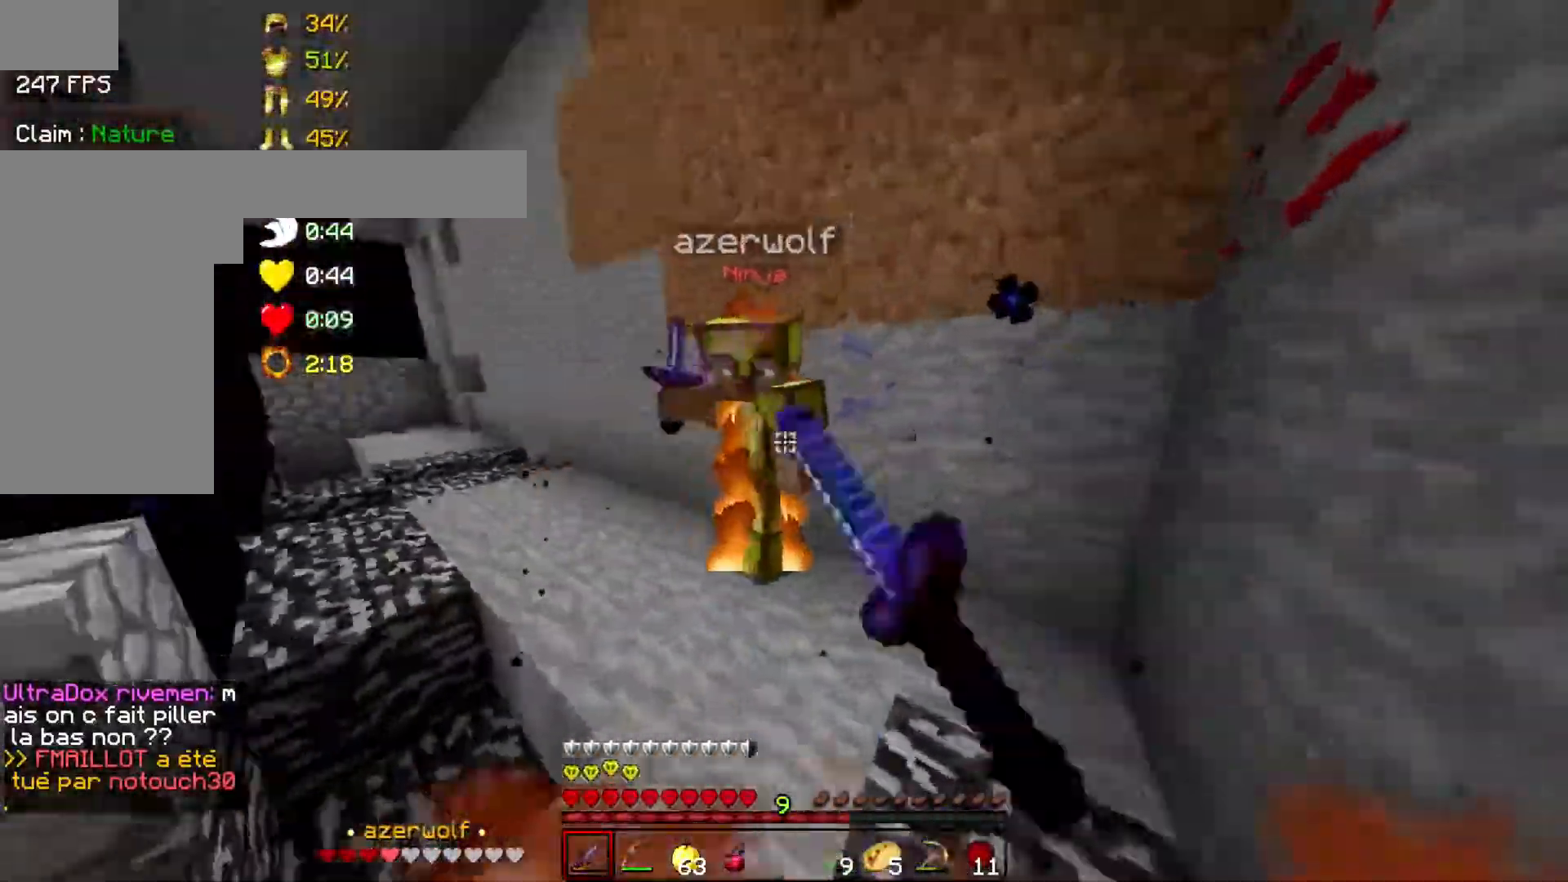
{"keys": ["w"], "mouse": ["left", "right"], "events": [[83, "mouse_left", "down"], [83, "mouse_right", "down"], [183, "mouse_left", "up"], [183, "mouse_right", "up"], [283, "mouse_left", "down"], [283, "mouse_right", "down"], [383, "mouse_left", "up"], [383, "mouse_right", "up"], [483, "mouse_left", "down"], [483, "mouse_right", "down"]]}
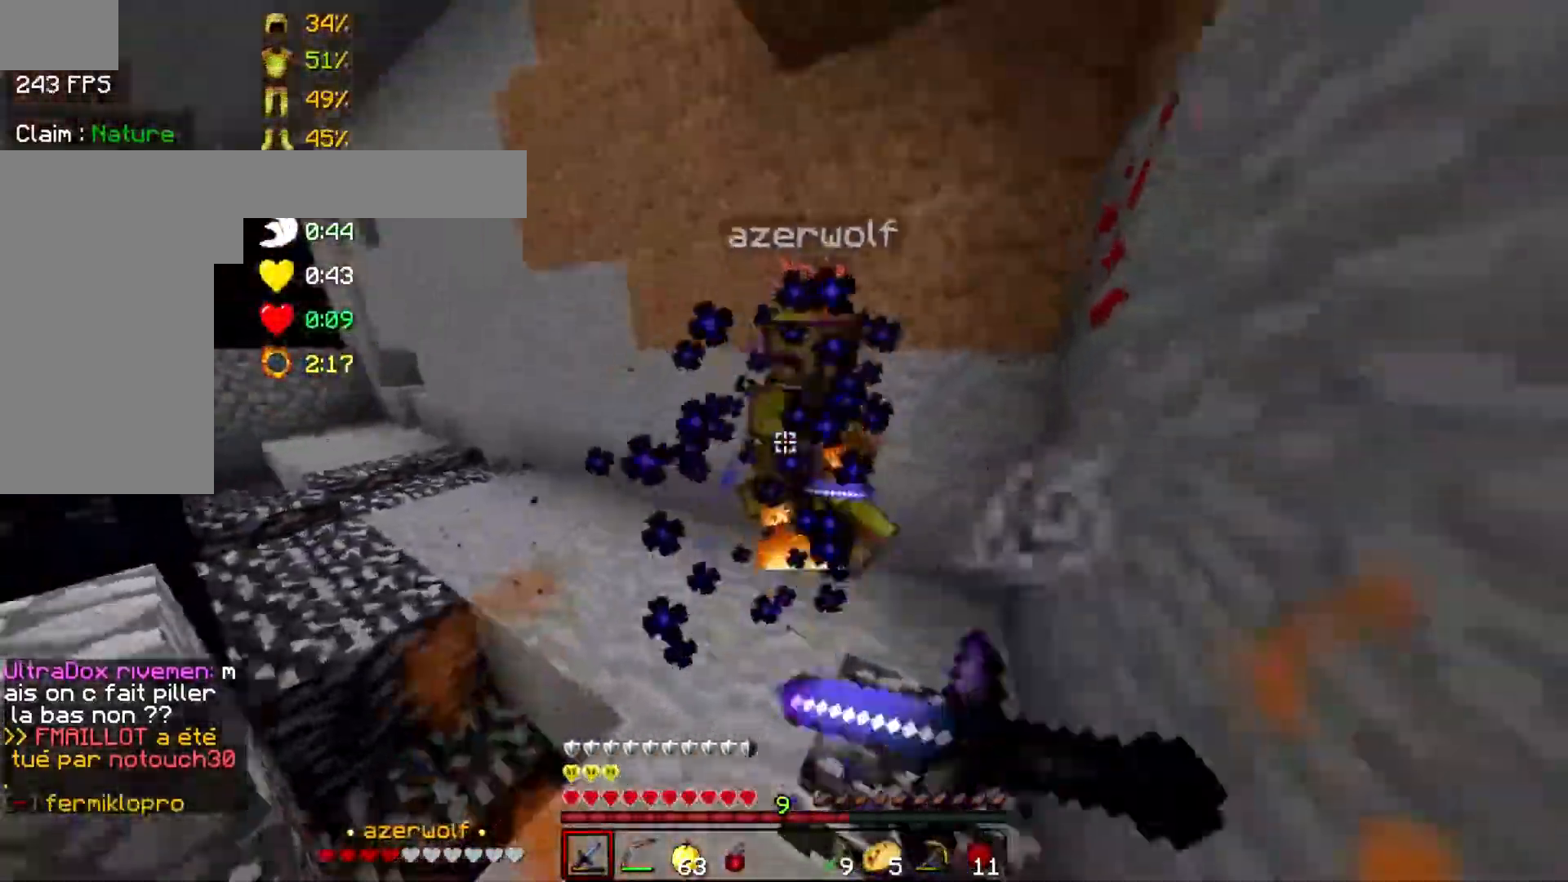
{"keys": ["w"], "mouse": [], "events": [[83, "d", "down"], [83, "mouse_left", "up"], [83, "mouse_right", "up"], [133, "mouse_left", "down"], [183, "mouse_right", "down"], [233, "mouse_left", "up"], [233, "mouse_right", "up"], [333, "mouse_left", "down"], [383, "d", "up"], [433, "mouse_left", "up"]]}
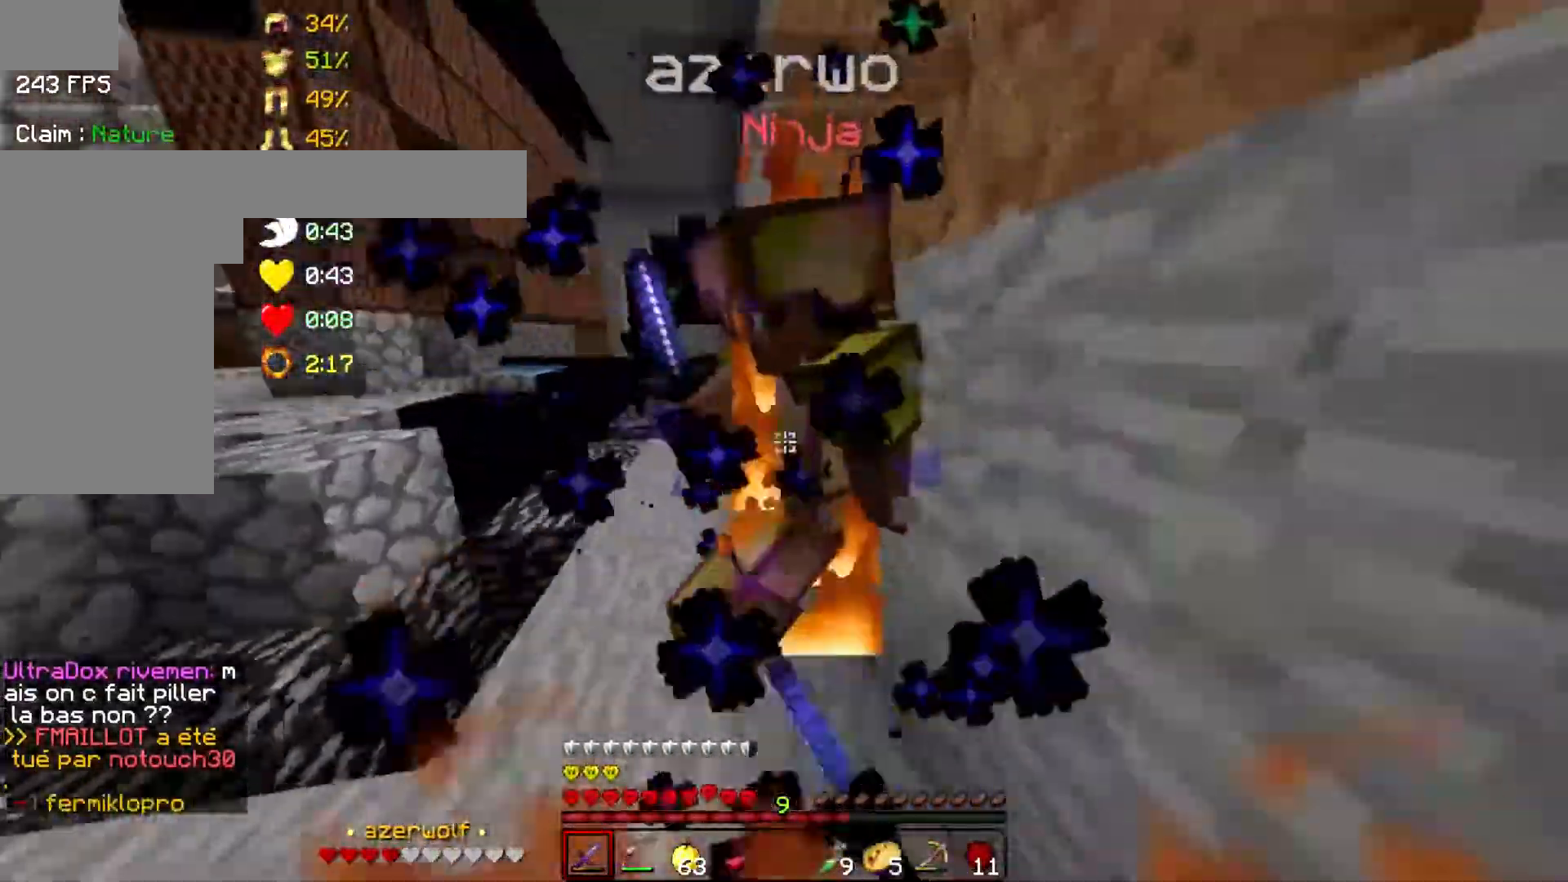
{"keys": ["w"], "mouse": ["left"], "events": [[50, "mouse_left", "down"], [50, "mouse_right", "down"], [133, "a", "down"], [133, "mouse_left", "up"], [133, "mouse_right", "up"], [183, "a", "up"], [233, "mouse_left", "down"], [233, "mouse_right", "down"], [283, "mouse_right", "up"], [350, "mouse_left", "up"], [350, "w", "up"], [383, "mouse_left", "down"], [433, "mouse_right", "down"], [433, "w", "down"], [483, "mouse_right", "up"]]}
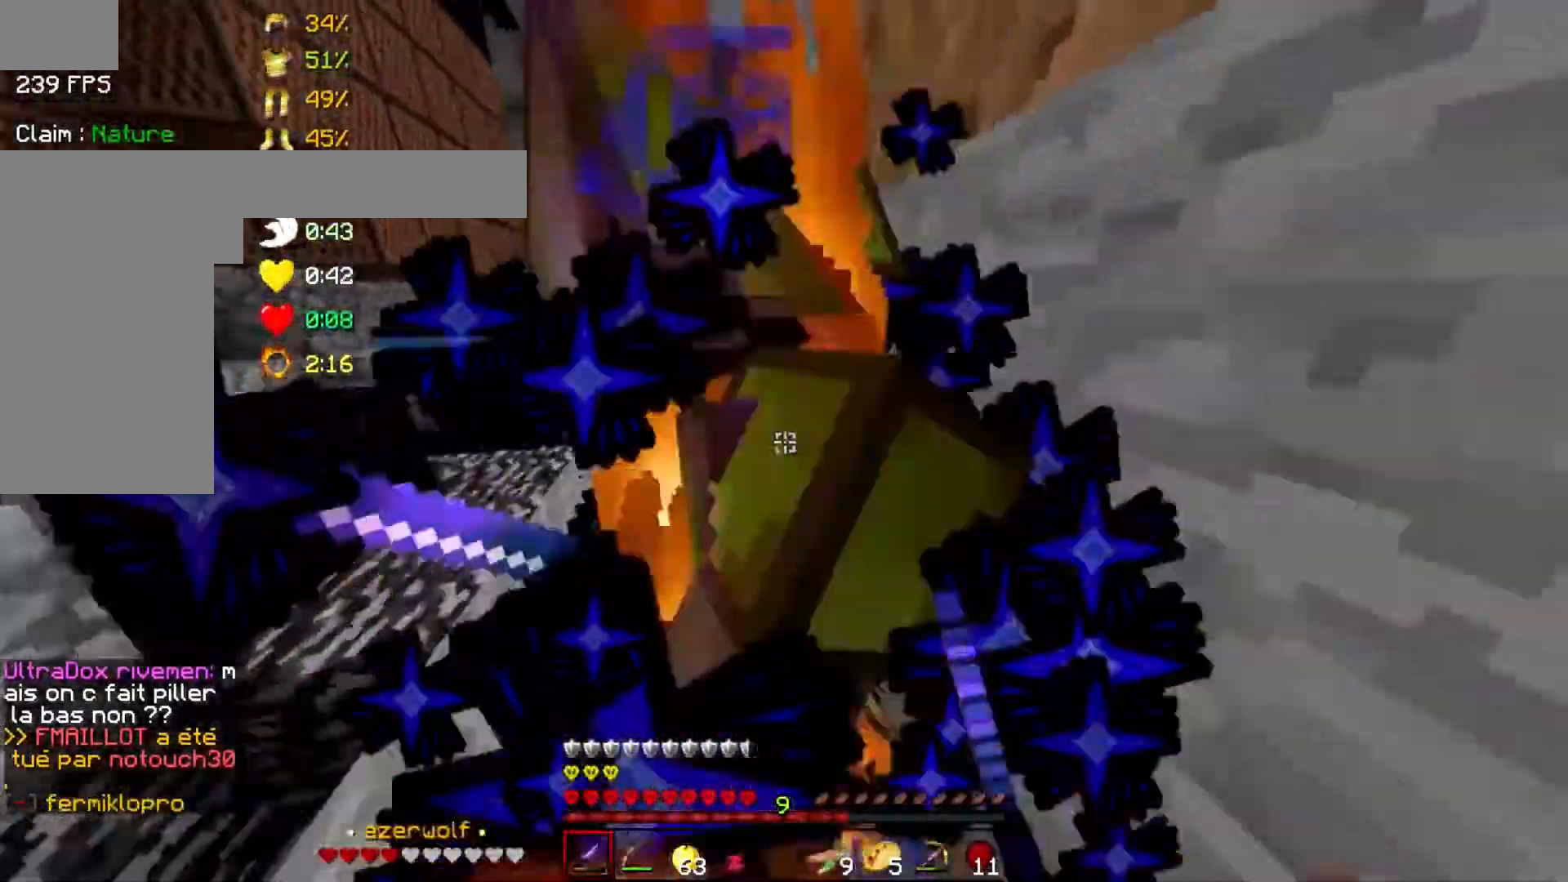
{"keys": ["w"], "mouse": [], "events": [[33, "mouse_left", "up"], [83, "d", "down"], [133, "d", "up"], [133, "mouse_left", "down"], [183, "w", "up"], [233, "a", "down"], [283, "a", "up"], [333, "a", "down"], [333, "w", "down"], [383, "a", "up"], [383, "mouse_left", "up"], [433, "mouse_left", "down"], [483, "mouse_left", "up"]]}
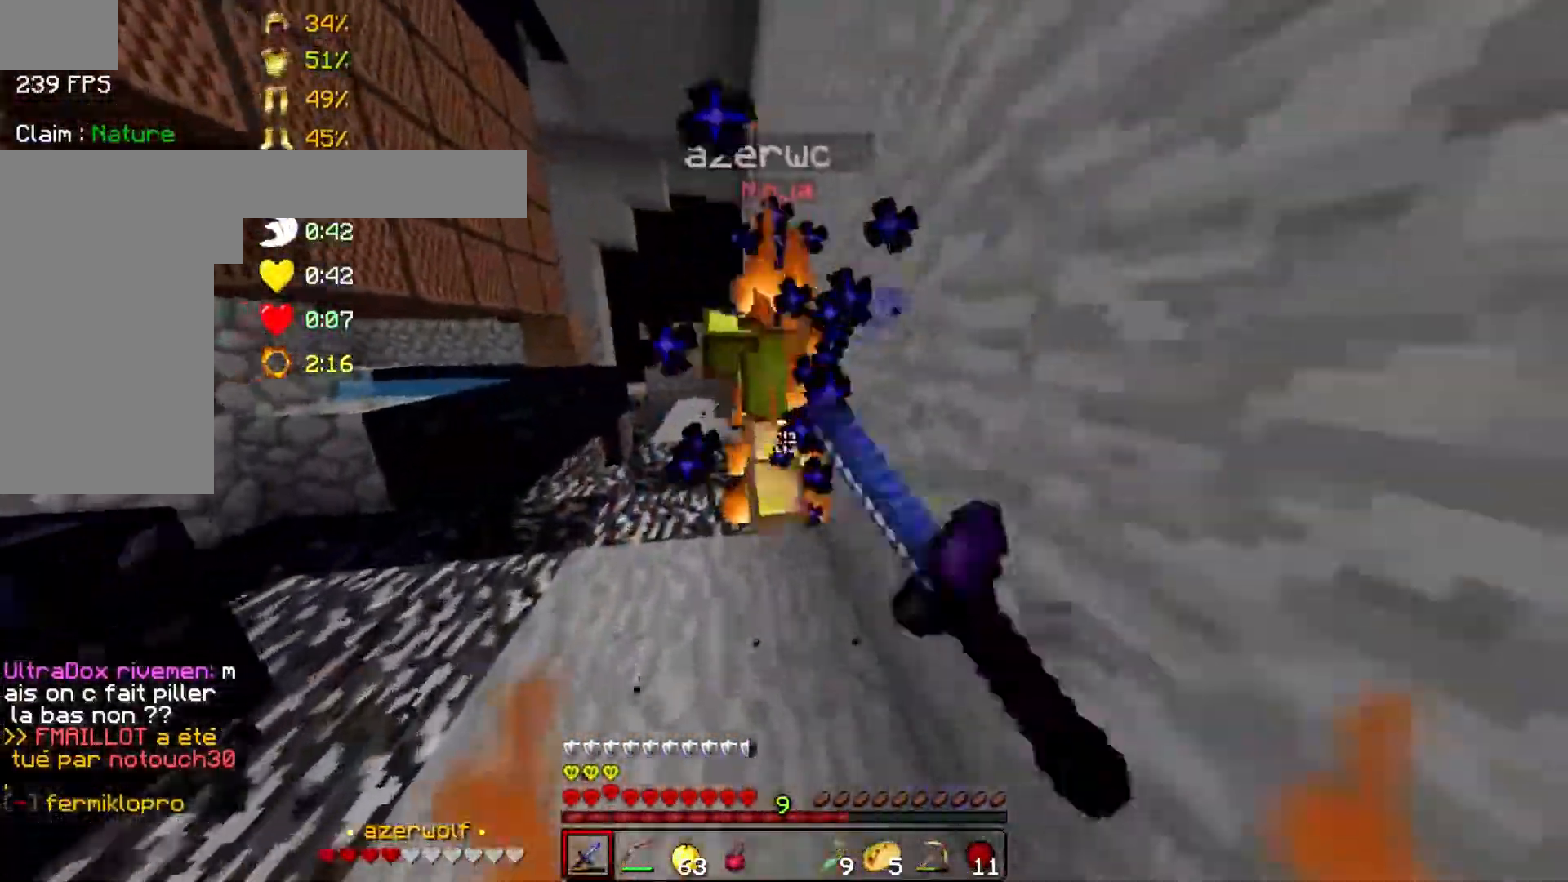
{"keys": ["w"], "mouse": [], "events": [[83, "mouse_left", "down"], [133, "mouse_left", "up"], [183, "mouse_left", "down"], [233, "mouse_left", "up"], [433, "mouse_left", "down"], [483, "mouse_left", "up"]]}
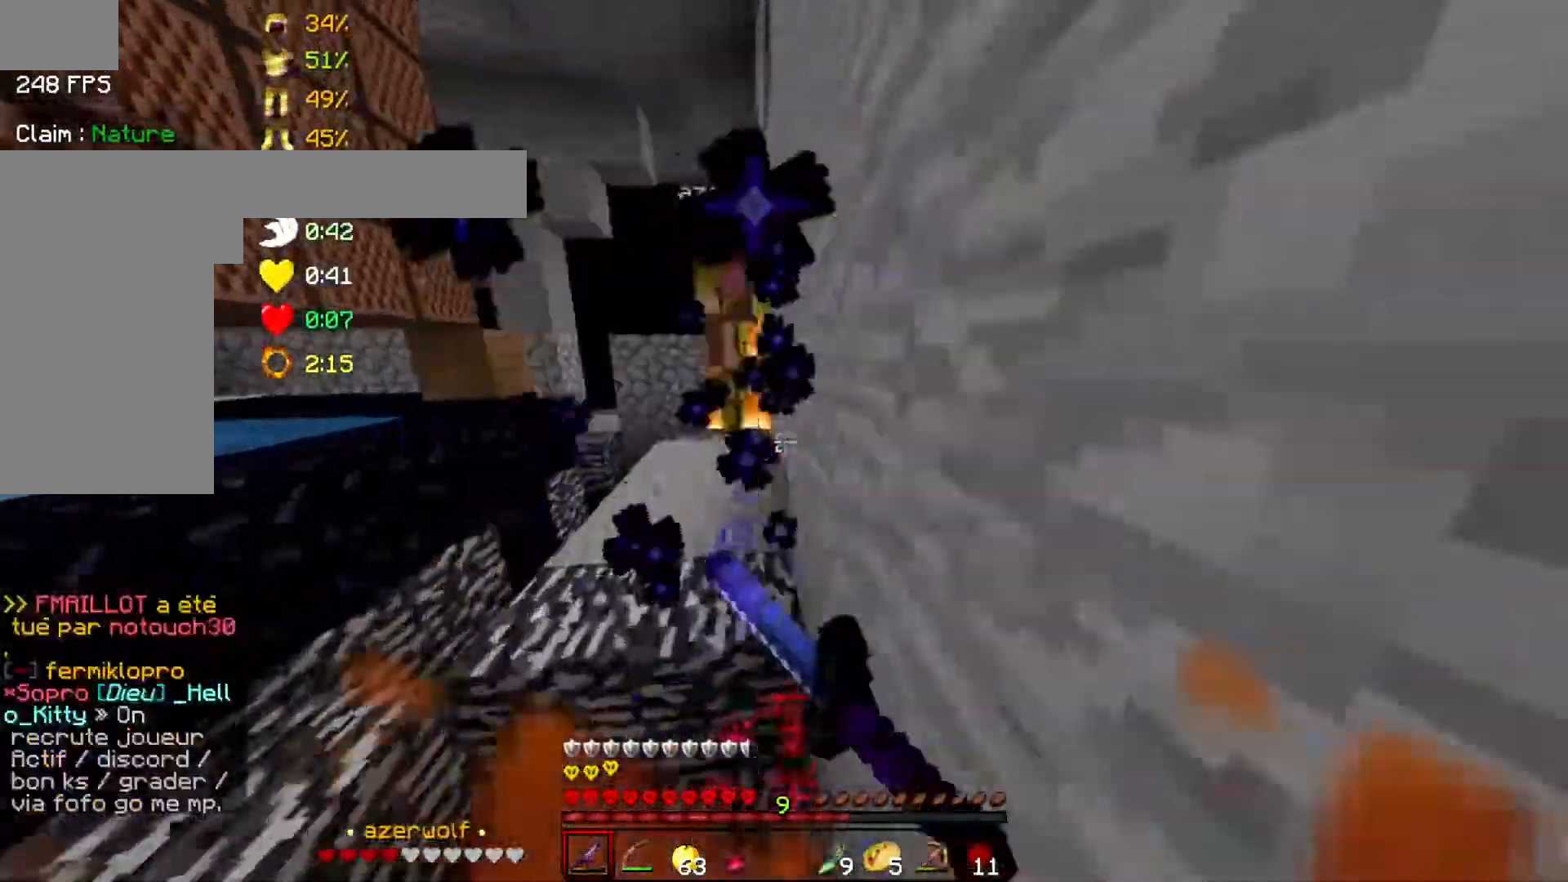
{"keys": ["a", "w"], "mouse": [], "events": [[33, "mouse_left", "down"], [33, "space", "down"], [83, "mouse_left", "up"], [133, "a", "down"], [133, "mouse_left", "down"], [183, "mouse_left", "up"], [233, "mouse_left", "down"], [233, "space", "up"], [283, "mouse_left", "up"], [333, "mouse_left", "down"], [383, "mouse_left", "up"]]}
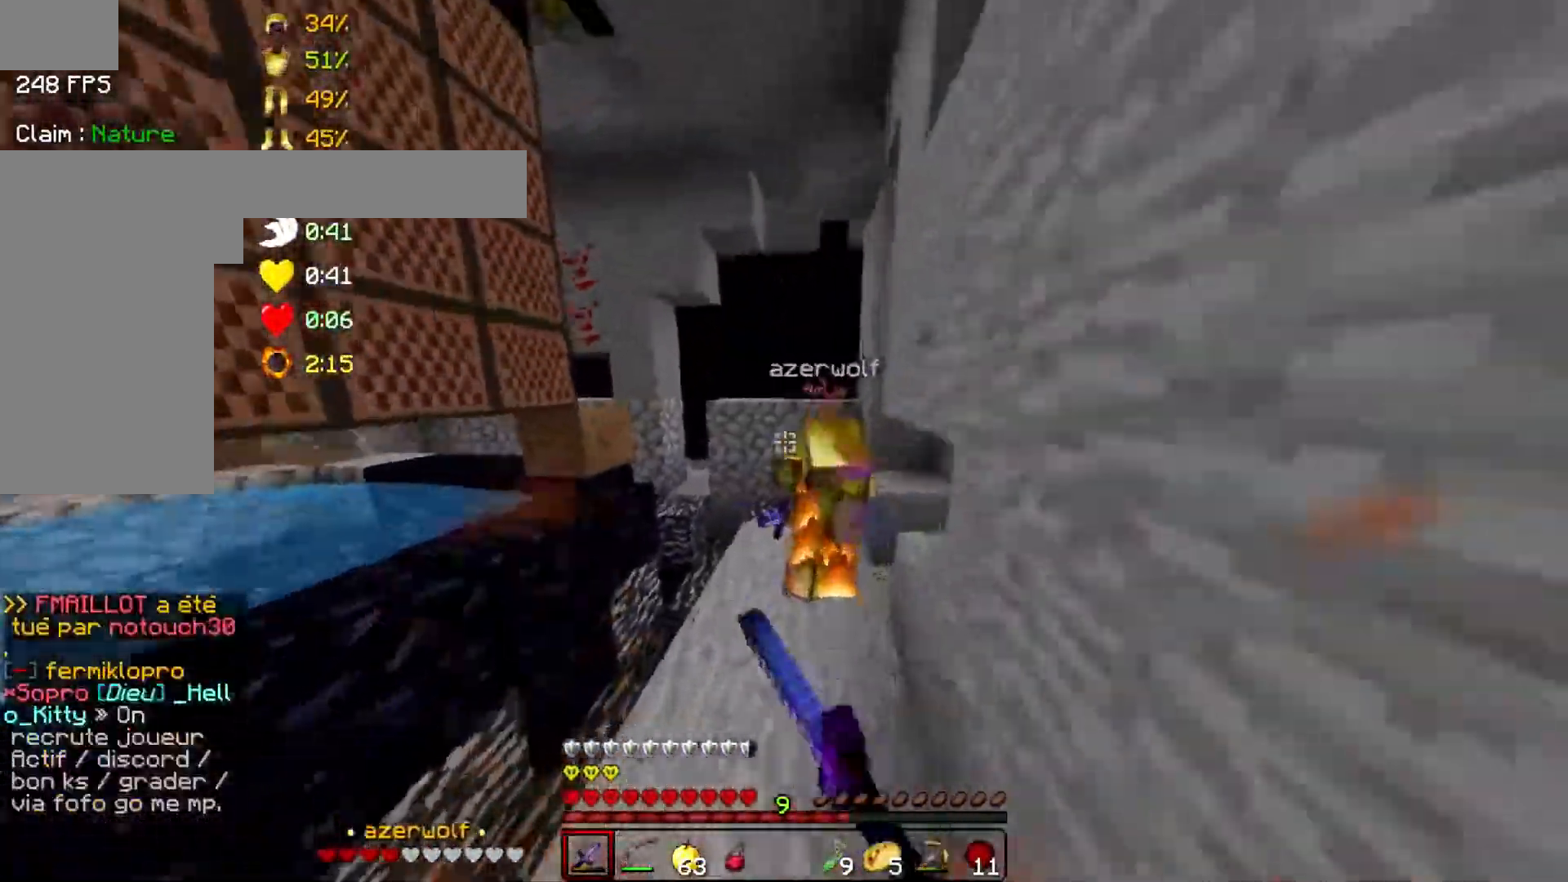
{"keys": ["s"], "mouse": [], "events": [[33, "mouse_left", "down"], [83, "mouse_left", "up"], [133, "a", "up"], [133, "d", "down"], [133, "mouse_left", "down"], [233, "mouse_left", "up"], [300, "mouse_left", "down"], [333, "mouse_left", "up"], [333, "w", "up"], [383, "mouse_left", "down"], [433, "d", "up"], [433, "mouse_left", "up"], [433, "s", "down"]]}
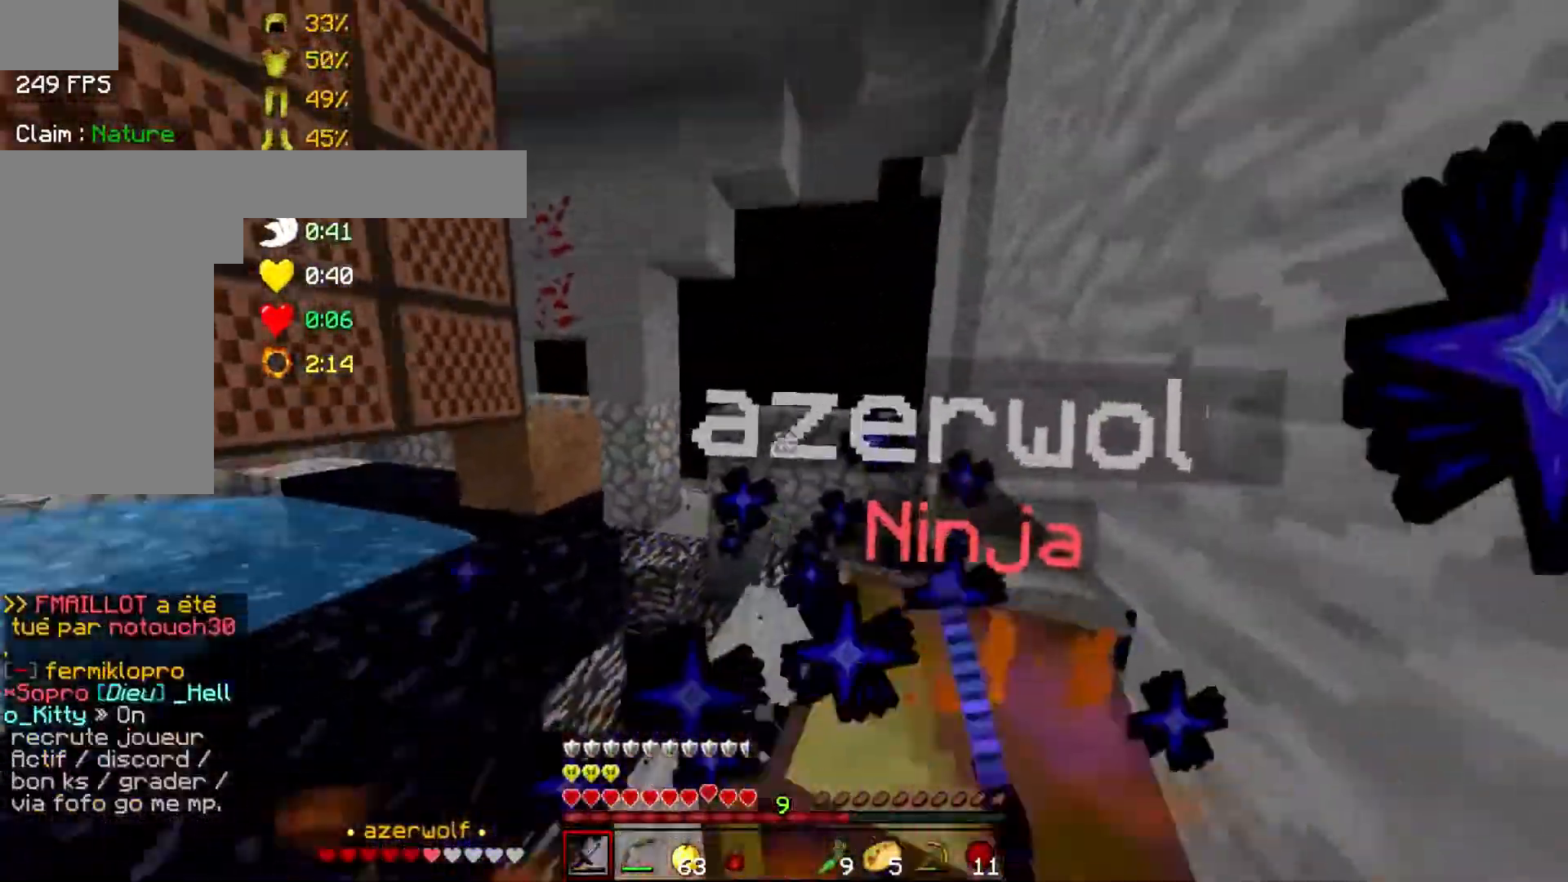
{"keys": ["d", "w"], "mouse": ["left"], "events": [[50, "mouse_left", "down"], [83, "mouse_left", "up"], [133, "d", "down"], [133, "mouse_left", "down"], [200, "mouse_left", "up"], [233, "mouse_left", "down"], [233, "s", "up"], [333, "mouse_left", "up"], [383, "mouse_left", "down"], [383, "w", "down"], [433, "mouse_left", "up"], [483, "mouse_left", "down"]]}
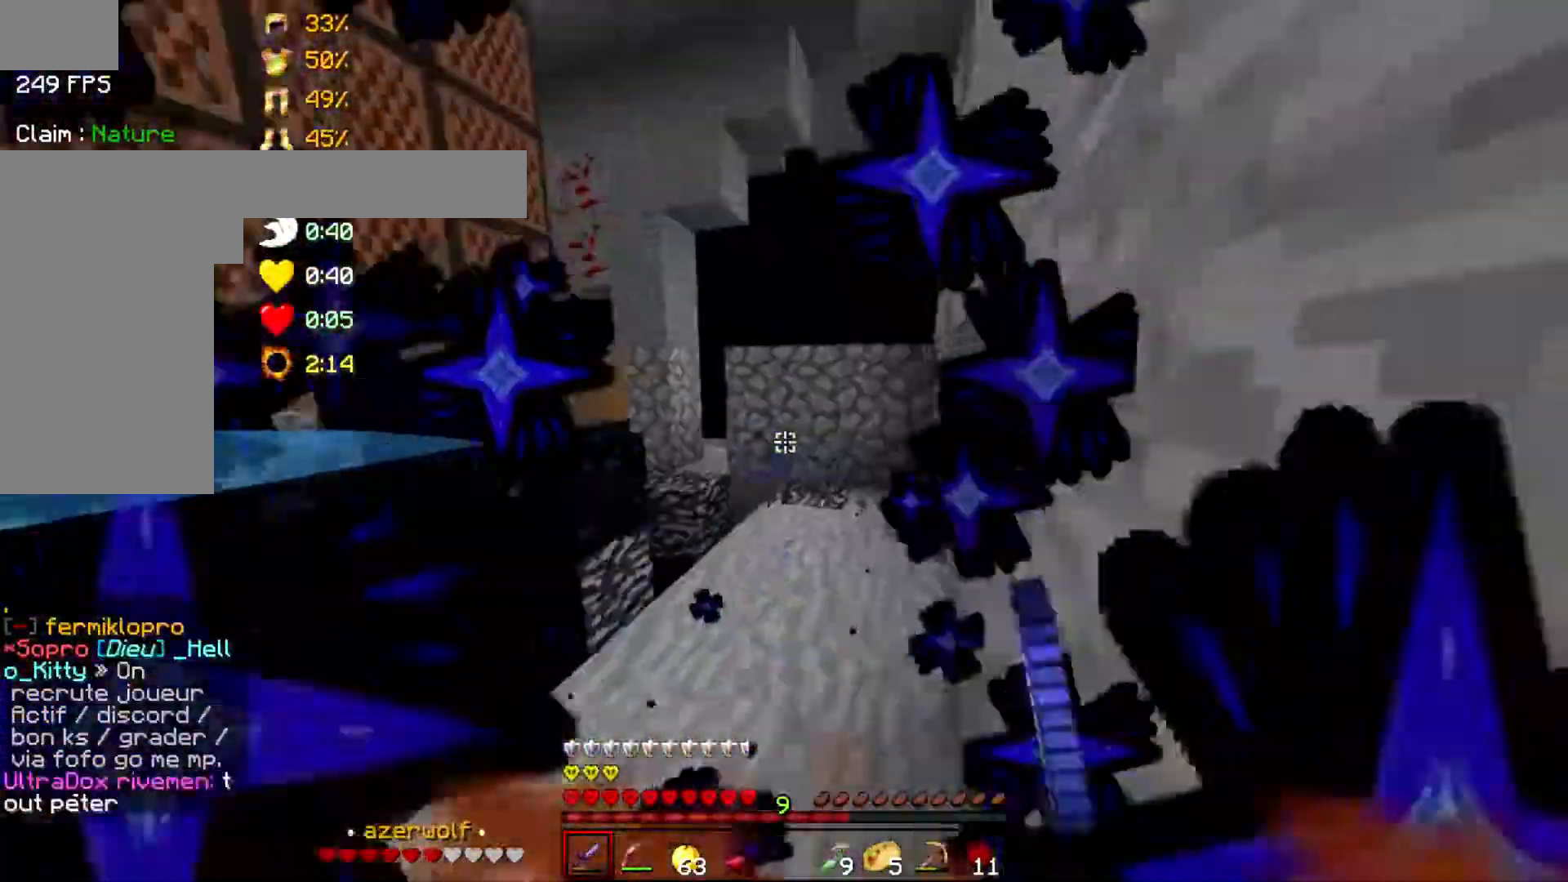
{"keys": ["w"], "mouse": [], "events": [[33, "mouse_left", "up"], [33, "w", "up"], [100, "mouse_left", "down"], [133, "mouse_left", "up"], [200, "a", "down"], [200, "d", "up"], [200, "mouse_left", "down"], [200, "s", "down"], [233, "mouse_left", "up"], [233, "s", "up"], [283, "mouse_left", "down"], [383, "mouse_left", "up"], [383, "w", "down"], [433, "a", "up"], [433, "mouse_left", "down"], [483, "mouse_left", "up"]]}
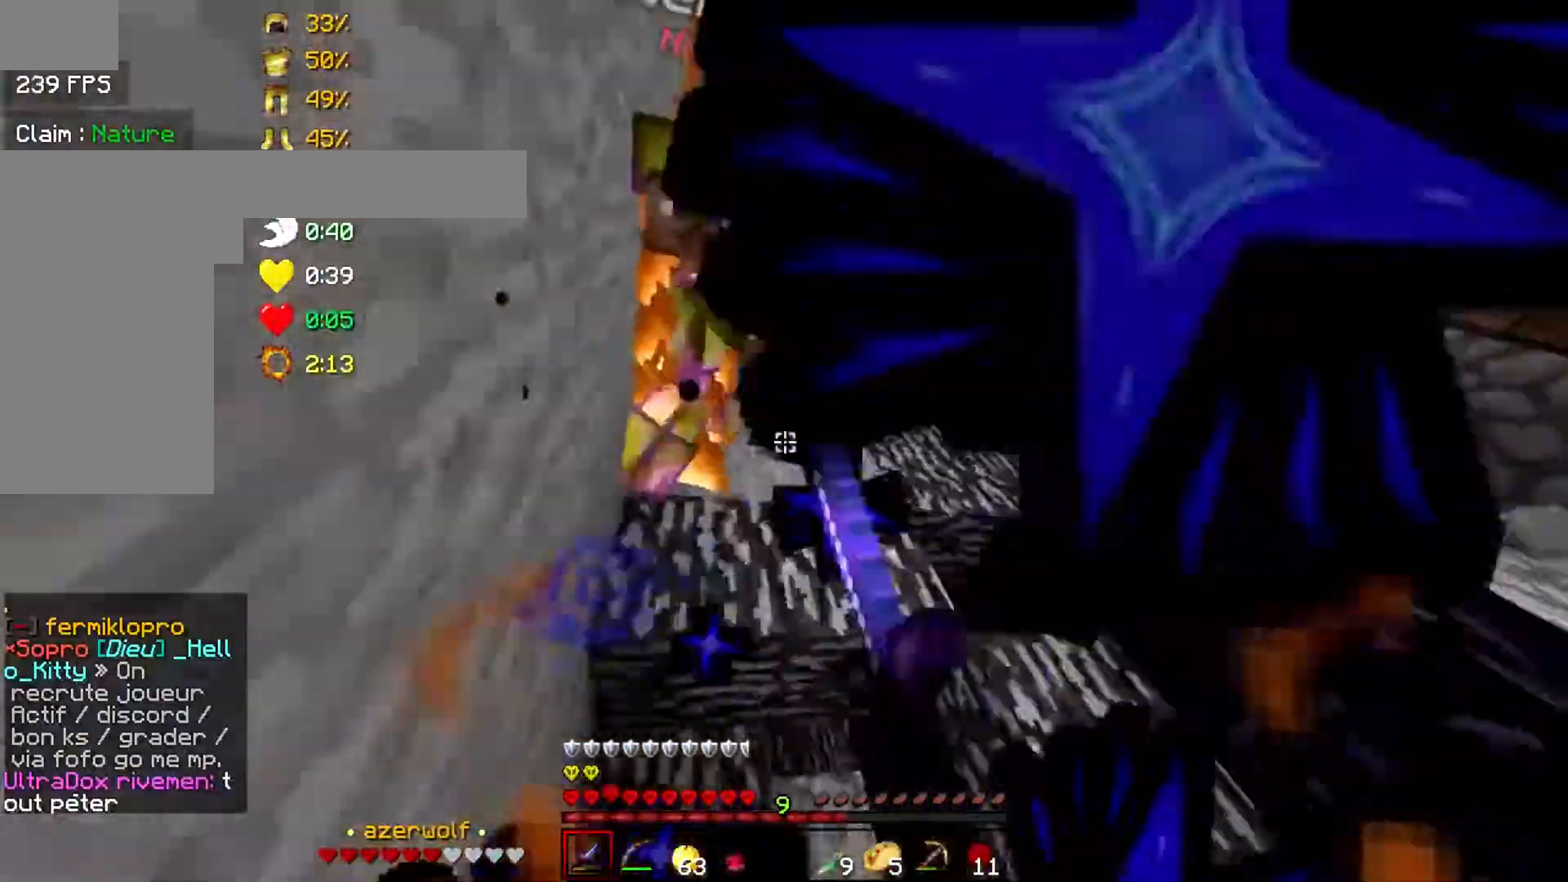
{"keys": ["w"], "mouse": ["left"], "events": [[33, "mouse_left", "down"], [83, "mouse_left", "up"], [133, "mouse_left", "down"], [183, "mouse_left", "up"], [183, "space", "down"], [233, "mouse_left", "down"], [283, "mouse_left", "up"], [333, "a", "down"], [333, "mouse_left", "down"], [383, "space", "up"], [433, "a", "up"], [433, "mouse_left", "up"], [483, "mouse_left", "down"]]}
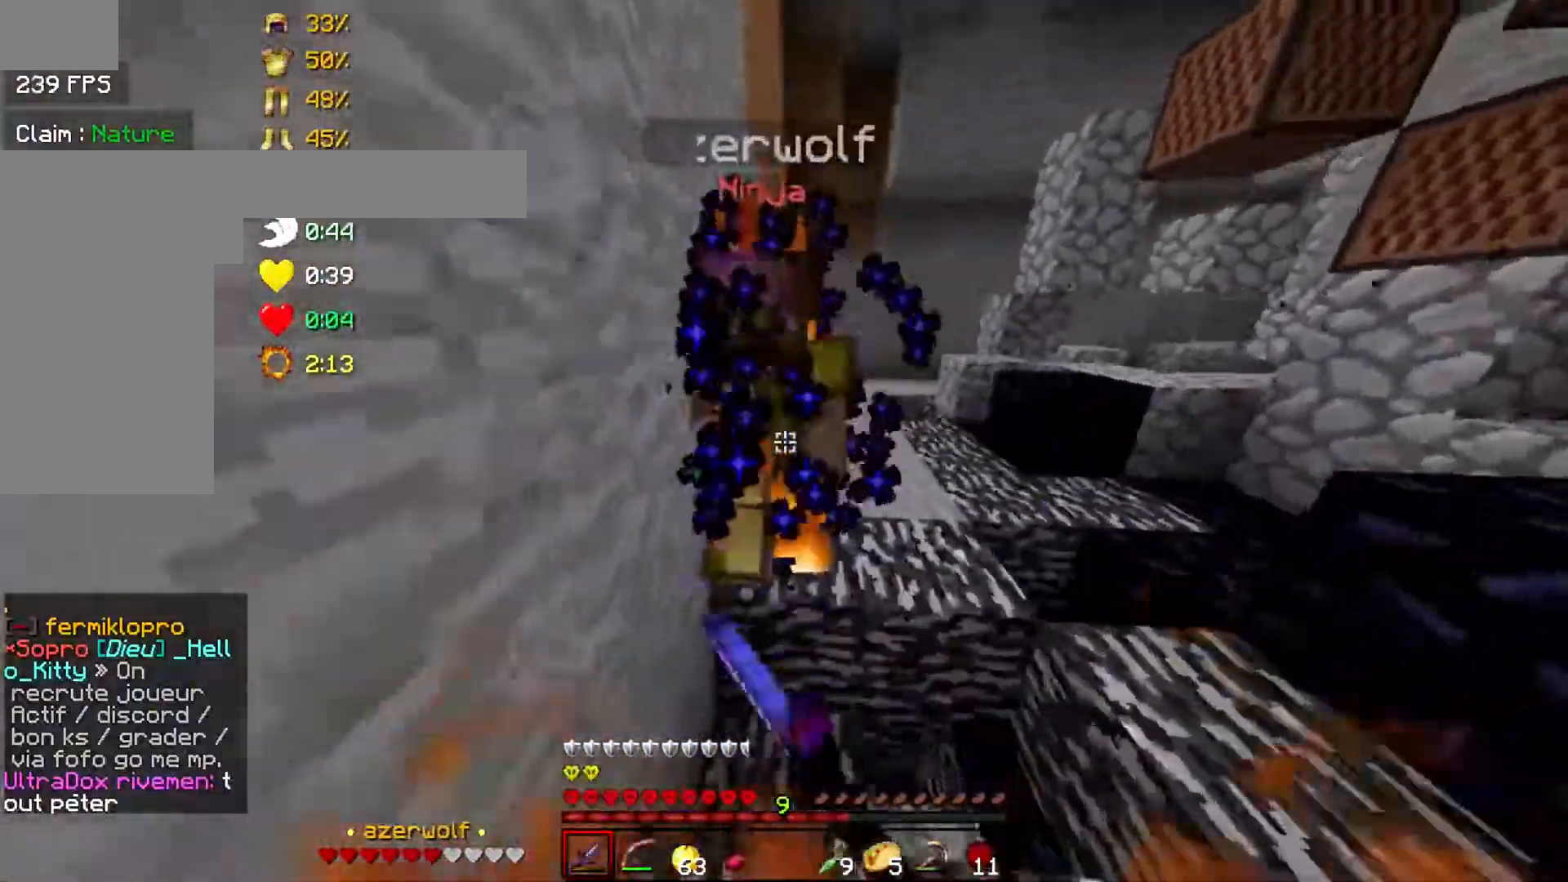
{"keys": ["w"], "mouse": [], "events": [[33, "mouse_left", "up"], [183, "mouse_left", "down"], [233, "mouse_left", "up"], [283, "mouse_left", "down"], [333, "mouse_left", "up"], [433, "mouse_left", "down"], [483, "mouse_left", "up"]]}
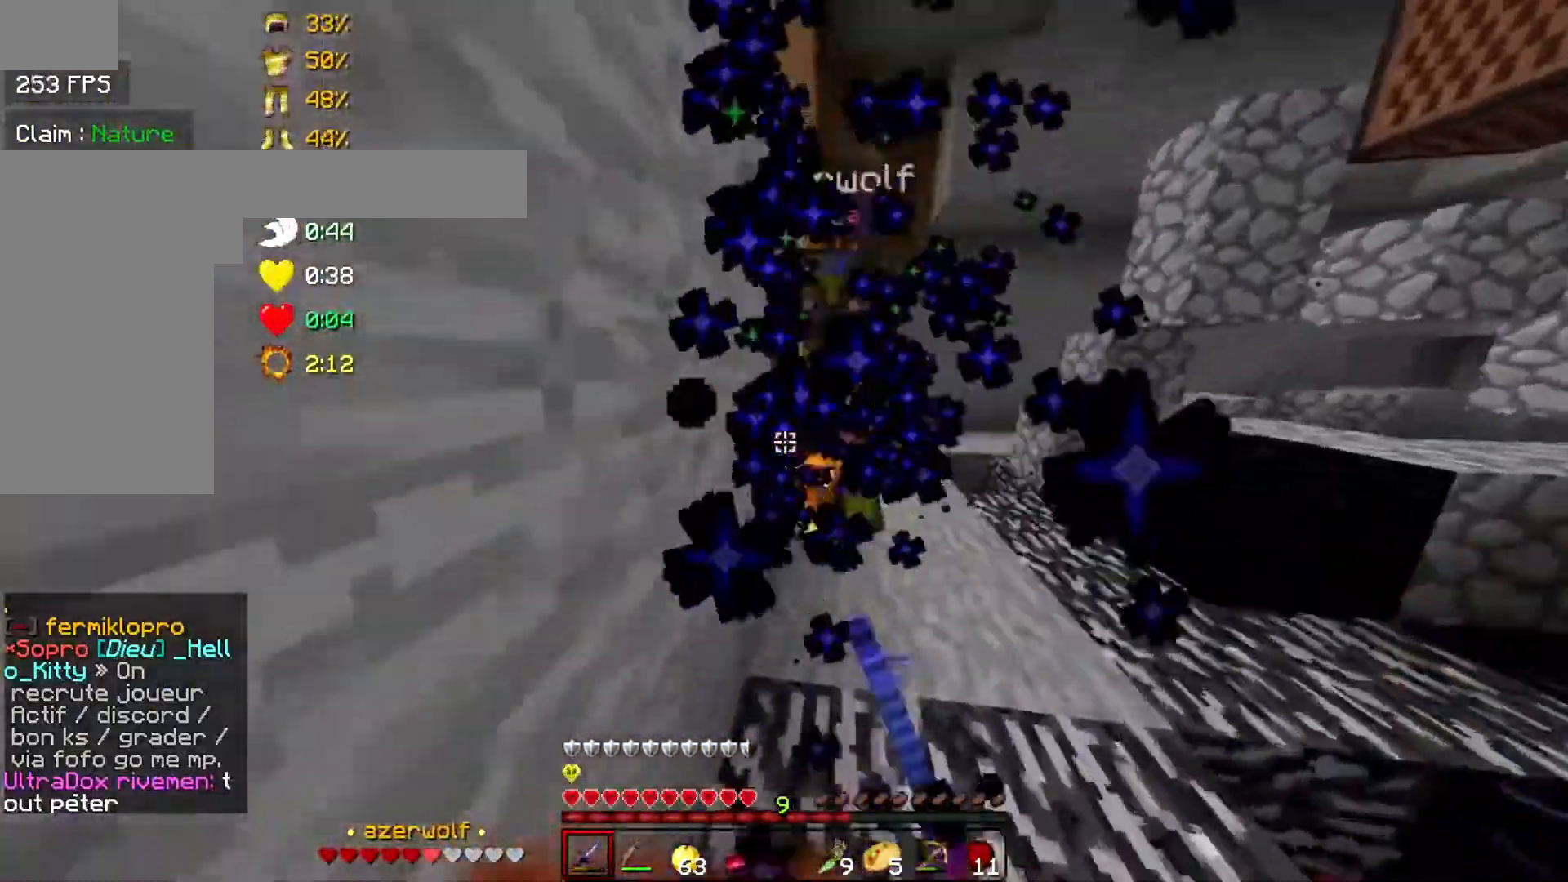
{"keys": ["d", "w"], "mouse": ["left"], "events": [[33, "mouse_left", "down"], [33, "space", "down"], [100, "mouse_left", "up"], [133, "mouse_left", "down"], [183, "mouse_left", "up"], [233, "d", "down"], [233, "mouse_left", "down"], [233, "space", "up"], [333, "mouse_left", "up"], [383, "mouse_left", "down"], [433, "mouse_left", "up"], [483, "mouse_left", "down"]]}
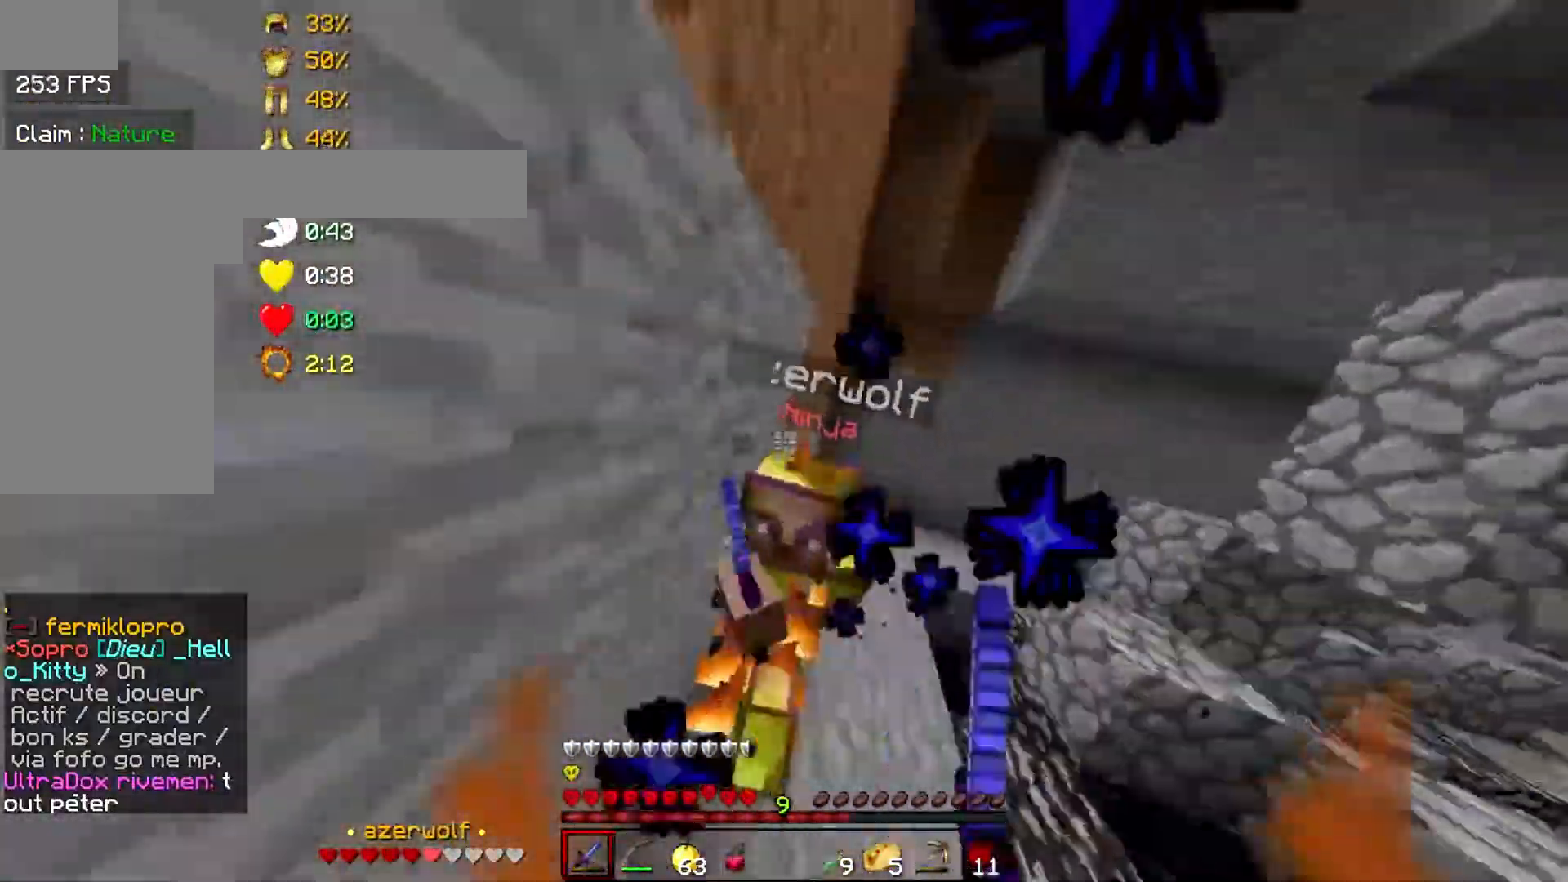
{"keys": ["w"], "mouse": [], "events": [[33, "mouse_left", "up"], [83, "mouse_left", "down"], [83, "w", "up"], [133, "mouse_left", "up"], [133, "w", "down"], [183, "d", "up"], [183, "mouse_left", "down"], [233, "a", "down"], [233, "mouse_left", "up"], [283, "a", "up"], [333, "d", "down"], [383, "d", "up"], [433, "mouse_left", "down"], [483, "mouse_left", "up"]]}
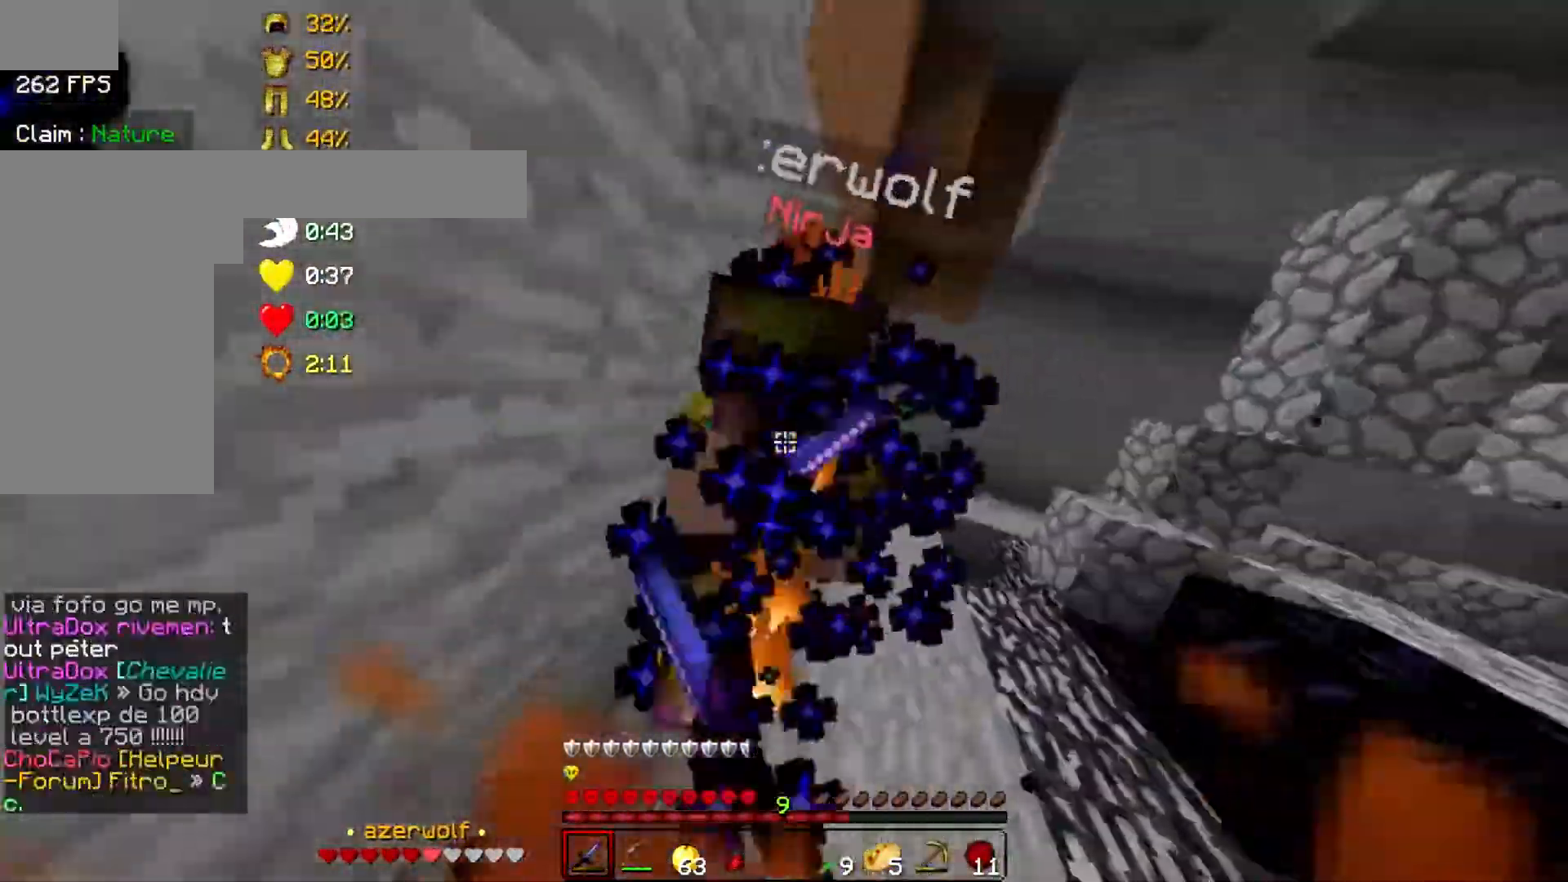
{"keys": ["w"], "mouse": ["left"], "events": [[83, "mouse_left", "down"], [183, "mouse_left", "up"], [233, "mouse_left", "down"], [333, "mouse_left", "up"], [483, "mouse_left", "down"]]}
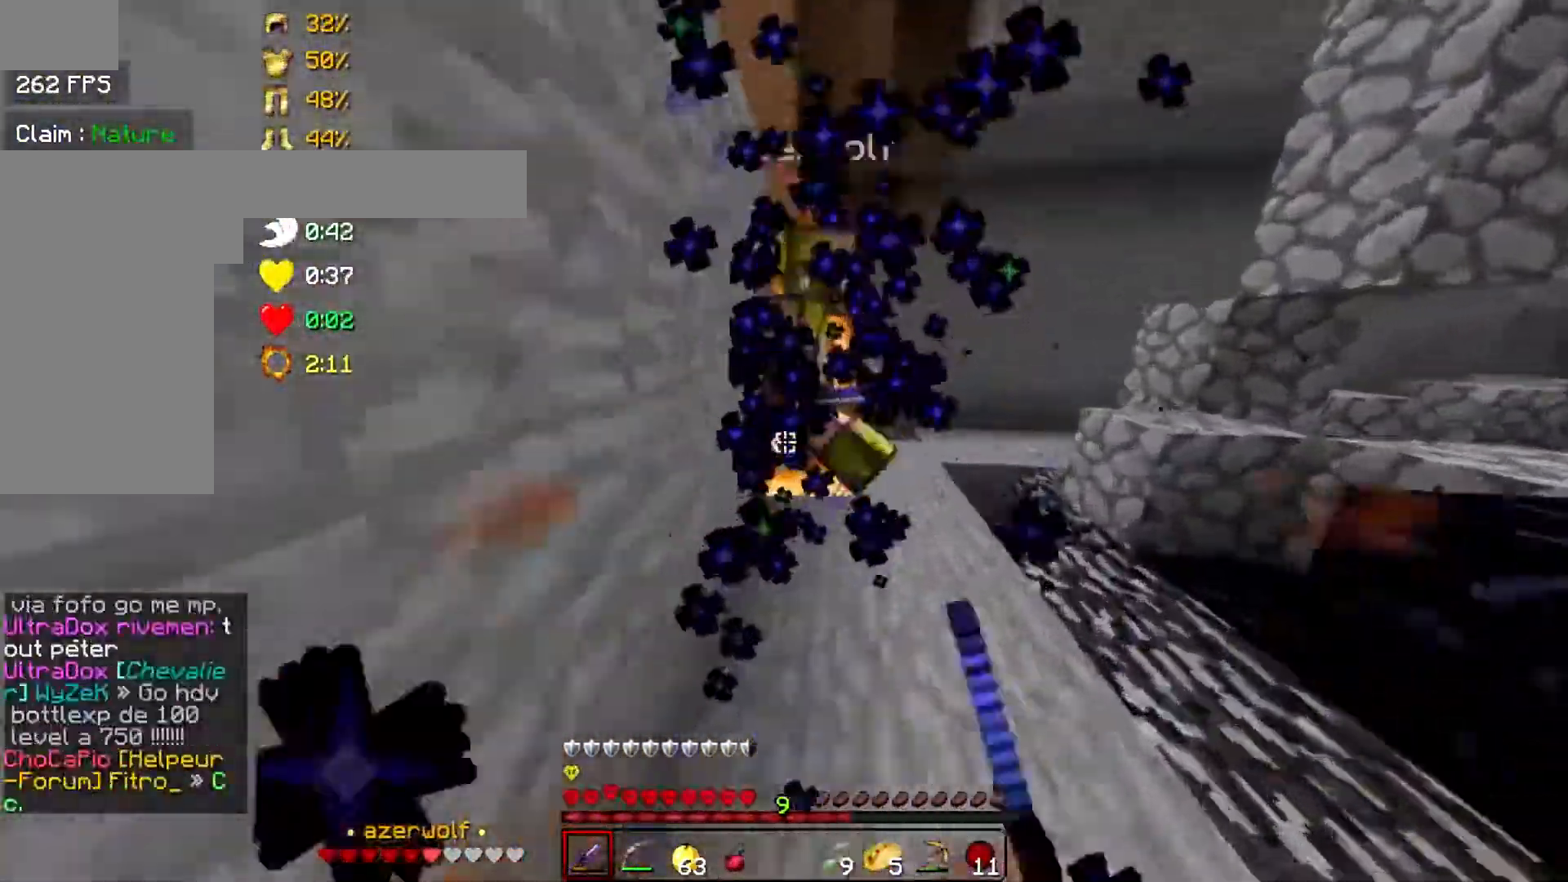
{"keys": ["a", "w"], "mouse": ["left"], "events": [[33, "mouse_left", "up"], [83, "d", "down"], [83, "mouse_left", "down"], [183, "mouse_left", "up"], [233, "d", "up"], [233, "mouse_left", "down"], [283, "mouse_left", "up"], [333, "mouse_left", "down"], [433, "a", "down"], [433, "mouse_left", "up"], [483, "mouse_left", "down"]]}
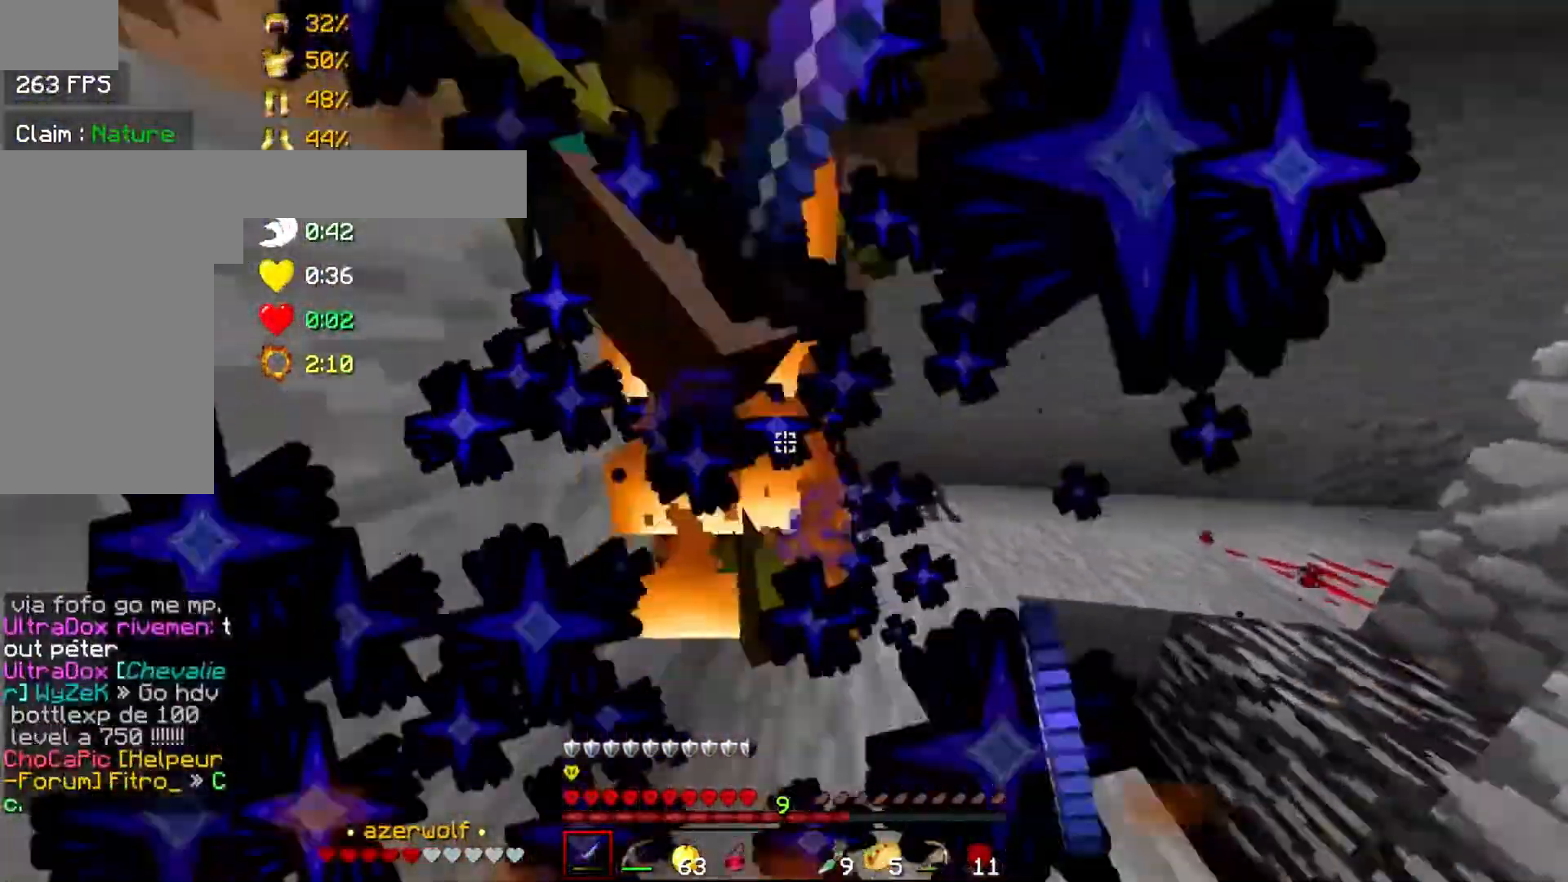
{"keys": ["a"], "mouse": [], "events": [[33, "a", "up"], [33, "mouse_left", "up"], [83, "mouse_left", "down"], [133, "a", "down"], [133, "mouse_left", "up"], [183, "a", "up"], [183, "mouse_left", "down"], [233, "d", "down"], [233, "mouse_left", "up"], [233, "w", "up"], [267, "mouse_left", "down"], [333, "mouse_left", "up"], [383, "mouse_left", "down"], [433, "a", "down"], [433, "d", "up"], [483, "mouse_left", "up"]]}
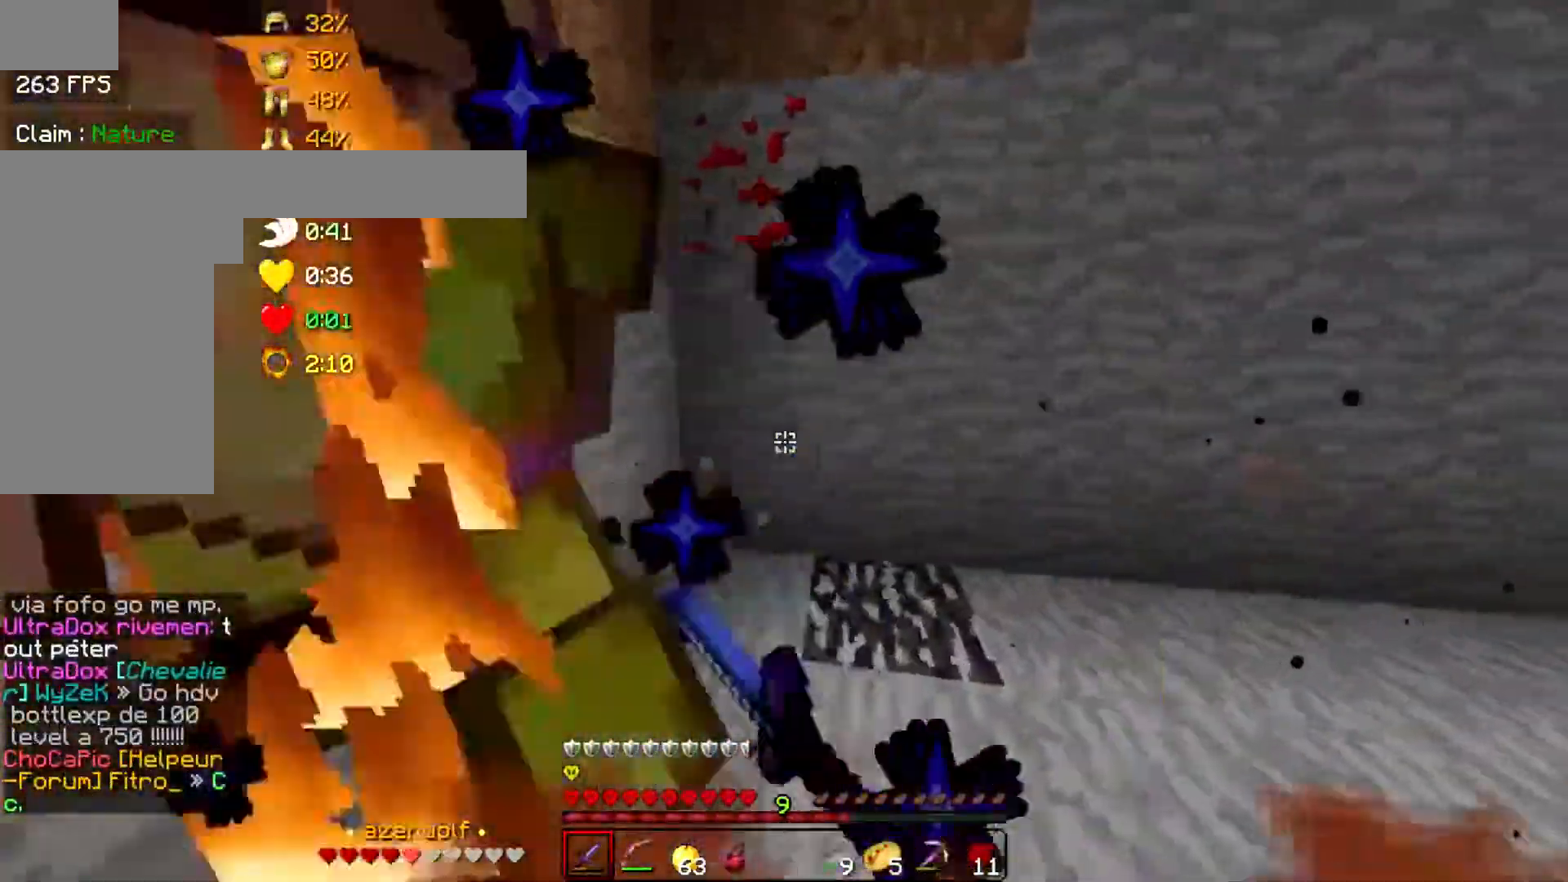
{"keys": ["w"], "mouse": ["left"], "events": [[33, "a", "up"], [33, "mouse_left", "down"], [33, "s", "down"], [83, "mouse_left", "up"], [133, "a", "down"], [133, "mouse_left", "down"], [183, "mouse_left", "up"], [233, "a", "up"], [233, "mouse_left", "down"], [283, "d", "down"], [283, "mouse_left", "up"], [283, "s", "up"], [333, "d", "up"], [333, "mouse_left", "down"], [383, "w", "down"], [433, "mouse_left", "up"], [483, "mouse_left", "down"]]}
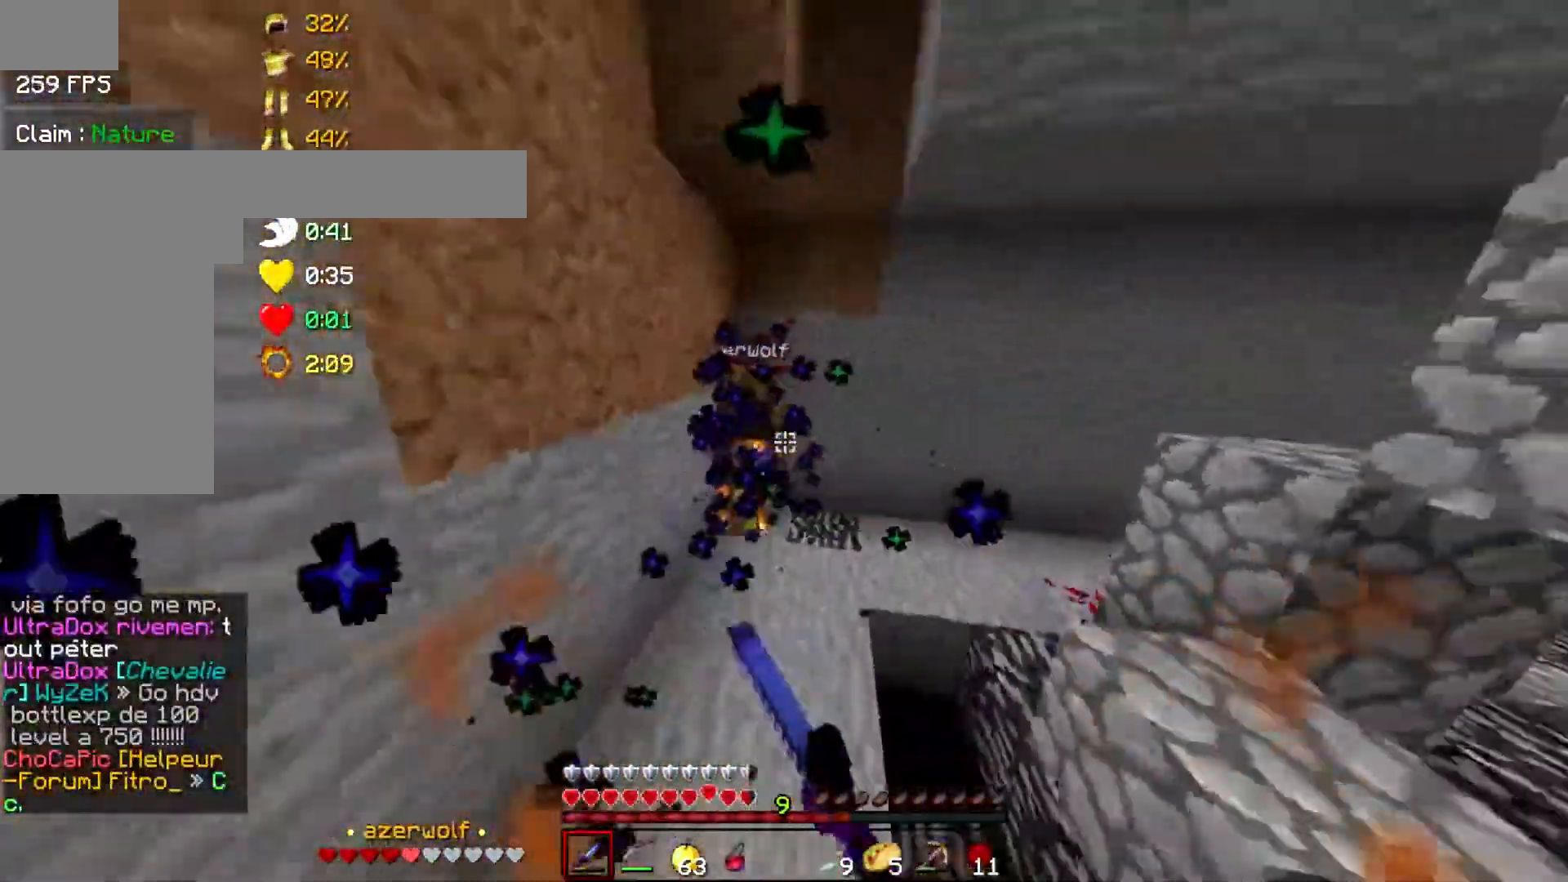
{"keys": ["a", "w"], "mouse": [], "events": [[133, "mouse_left", "up"], [183, "mouse_left", "down"], [233, "a", "down"], [233, "mouse_left", "up"]]}
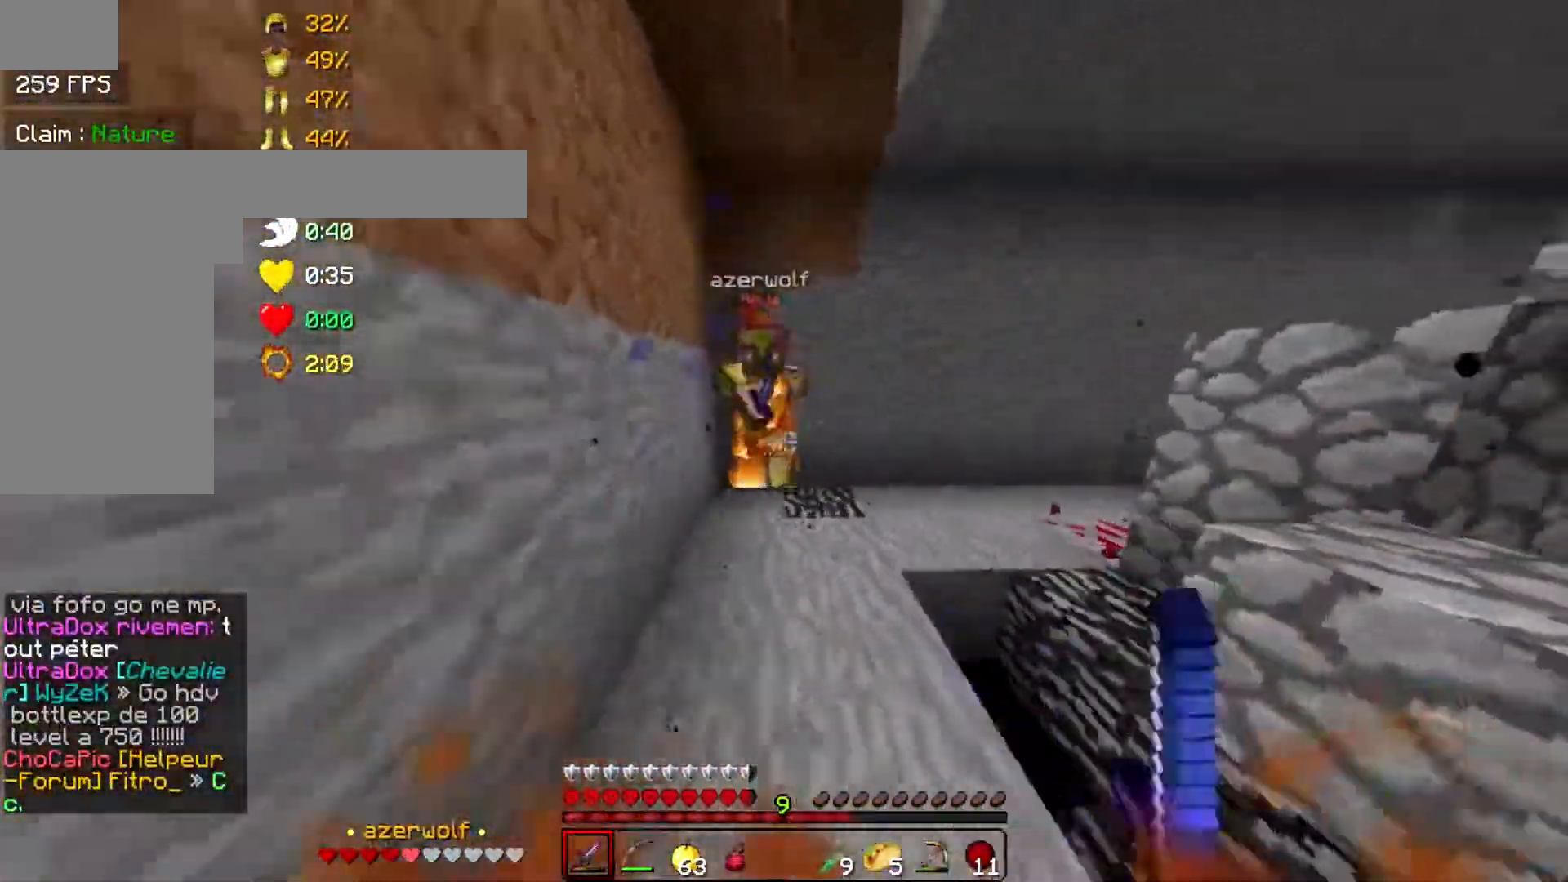
{"keys": ["a", "w"], "mouse": ["left", "right"], "events": [[133, "mouse_left", "down"], [133, "mouse_right", "down"], [200, "mouse_left", "up"], [200, "mouse_right", "up"], [283, "mouse_left", "down"], [283, "mouse_right", "down"], [383, "mouse_left", "up"], [383, "mouse_right", "up"], [433, "mouse_left", "down"], [433, "mouse_right", "down"]]}
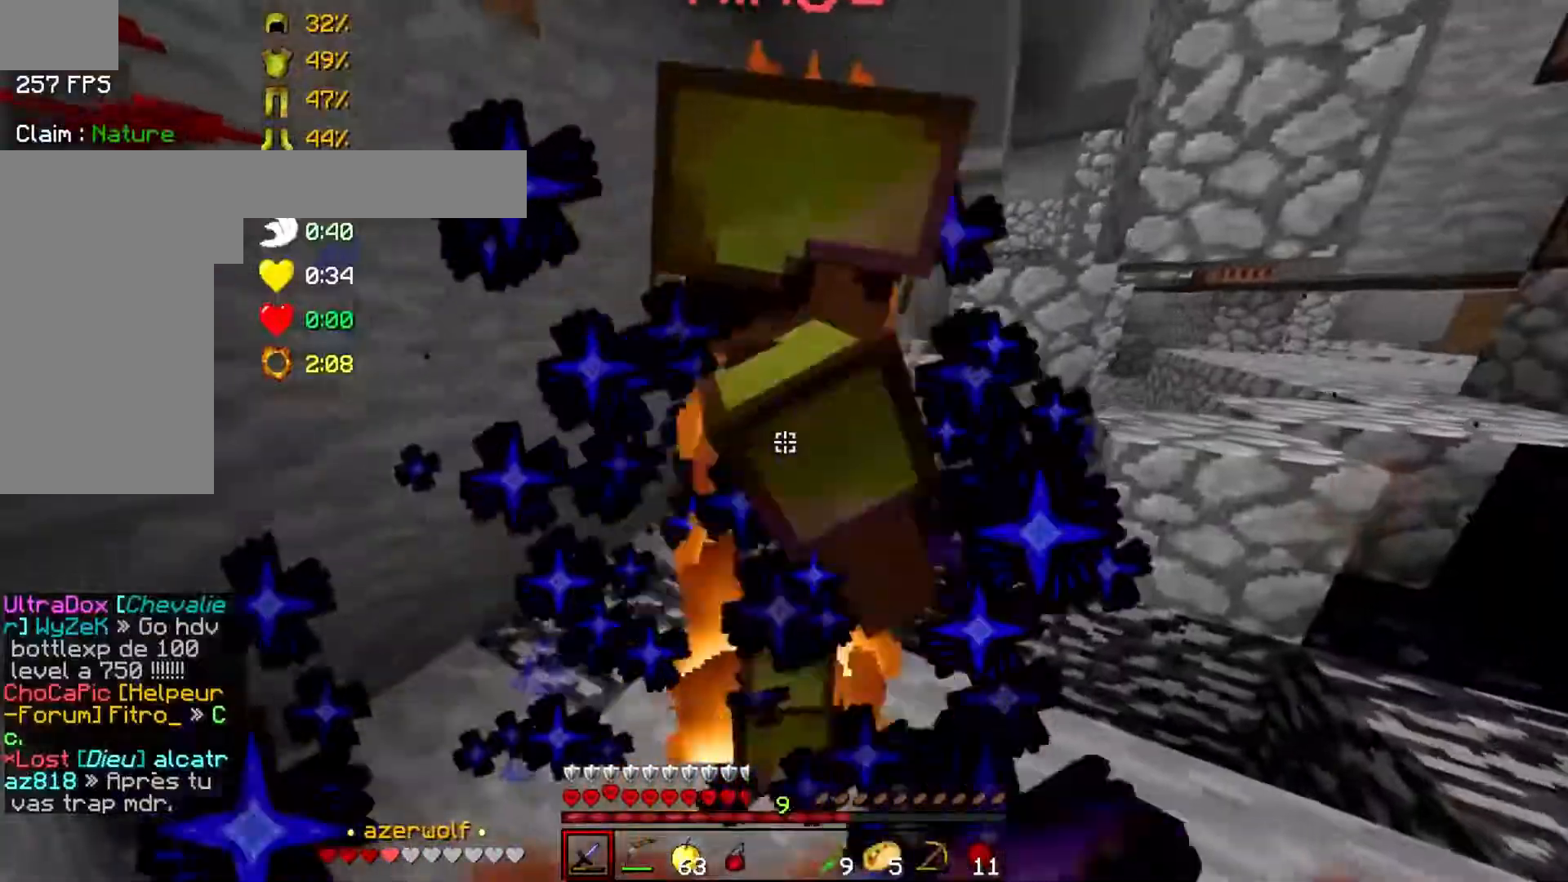
{"keys": ["a", "w"], "mouse": ["left", "right"], "events": [[33, "mouse_left", "up"], [33, "mouse_right", "up"], [133, "mouse_left", "down"], [133, "mouse_right", "down"], [233, "mouse_left", "up"], [233, "mouse_right", "up"], [233, "w", "up"], [283, "mouse_left", "down"], [283, "mouse_right", "down"], [333, "w", "down"], [433, "mouse_left", "up"], [433, "mouse_right", "up"], [483, "mouse_left", "down"], [483, "mouse_right", "down"]]}
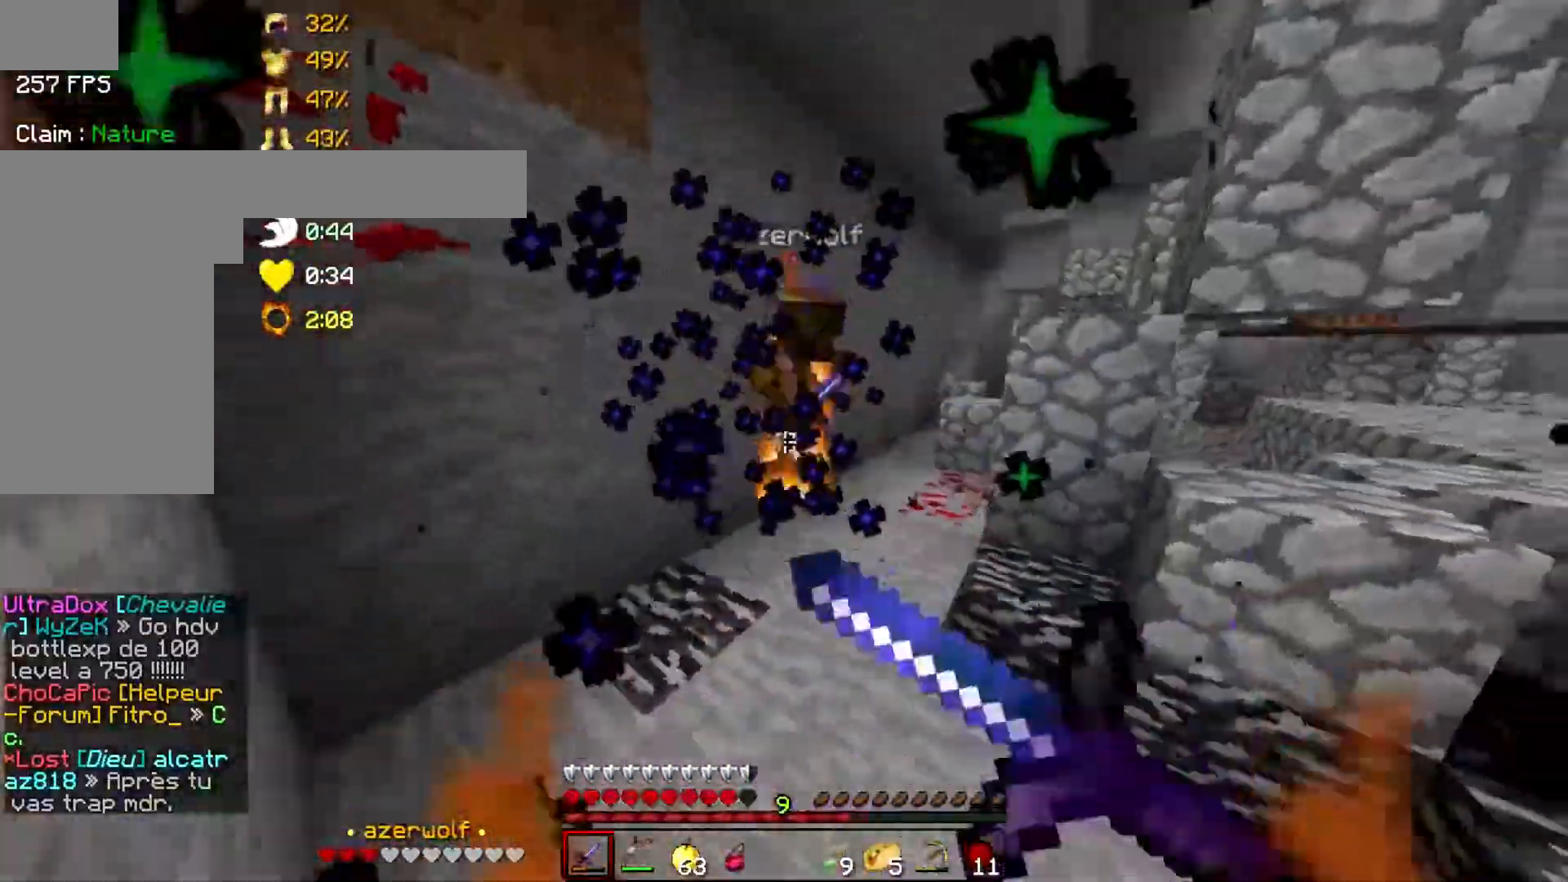
{"keys": ["w"], "mouse": [], "events": [[83, "mouse_left", "up"], [83, "mouse_right", "up"], [183, "mouse_left", "down"], [233, "mouse_right", "down"], [300, "mouse_left", "up"], [300, "mouse_right", "up"], [333, "a", "up"], [383, "mouse_left", "down"], [483, "mouse_left", "up"]]}
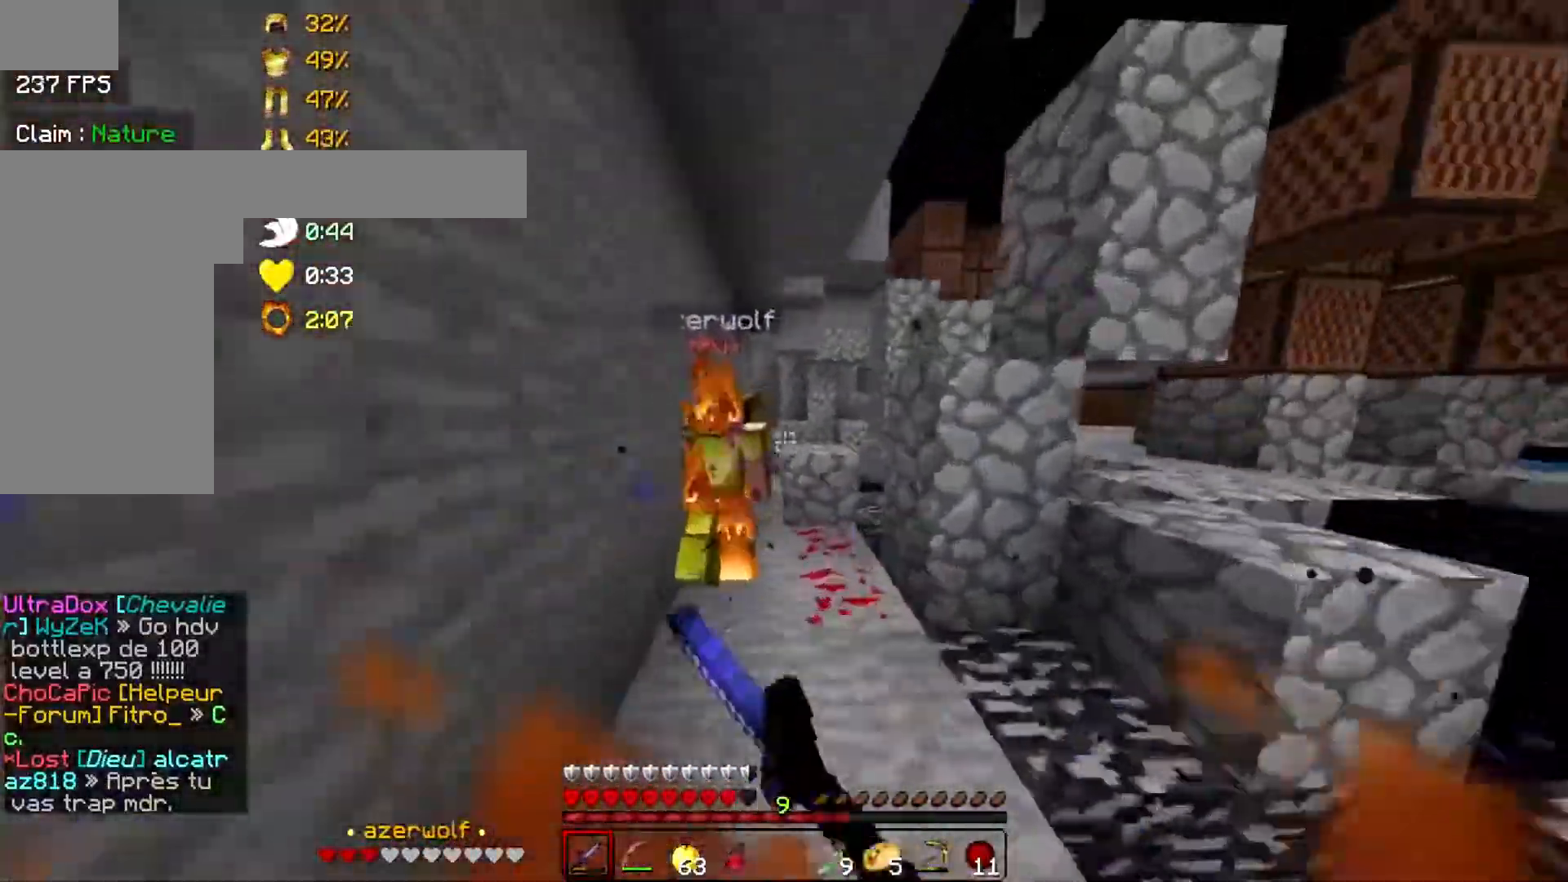
{"keys": [], "mouse": [], "events": [[83, "mouse_left", "down"], [183, "mouse_left", "up"], [283, "a", "down"], [333, "a", "up"], [333, "mouse_left", "down"], [500, "mouse_left", "up"], [500, "w", "up"]]}